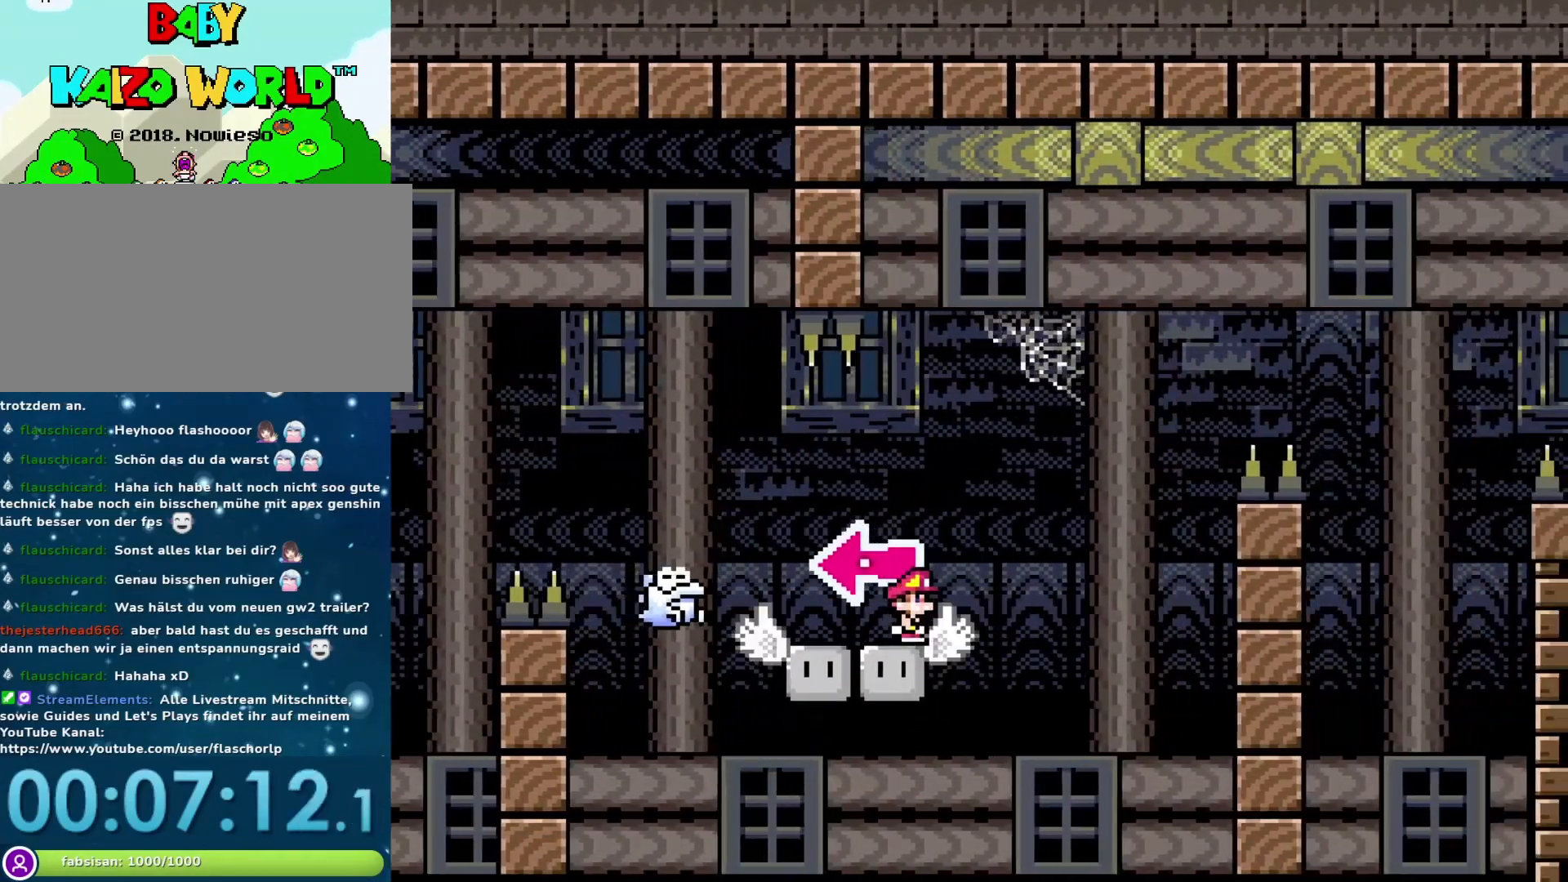
Gameplay with a controller (Nintendo layout); each line is a JSON object with the inputs held at the frame after it. "events" lists button and stick changes between this image and that frame as [ms after this image, input, new state], when the widget could be followed in between. Not read: L3 R3.
{"buttons": ["A", "X", "DPAD_LEFT"], "events": [[133, "DPAD_RIGHT", "down"], [167, "A", "down"], [300, "A", "up"], [300, "DPAD_RIGHT", "up"], [333, "DPAD_LEFT", "down"], [450, "A", "down"]]}
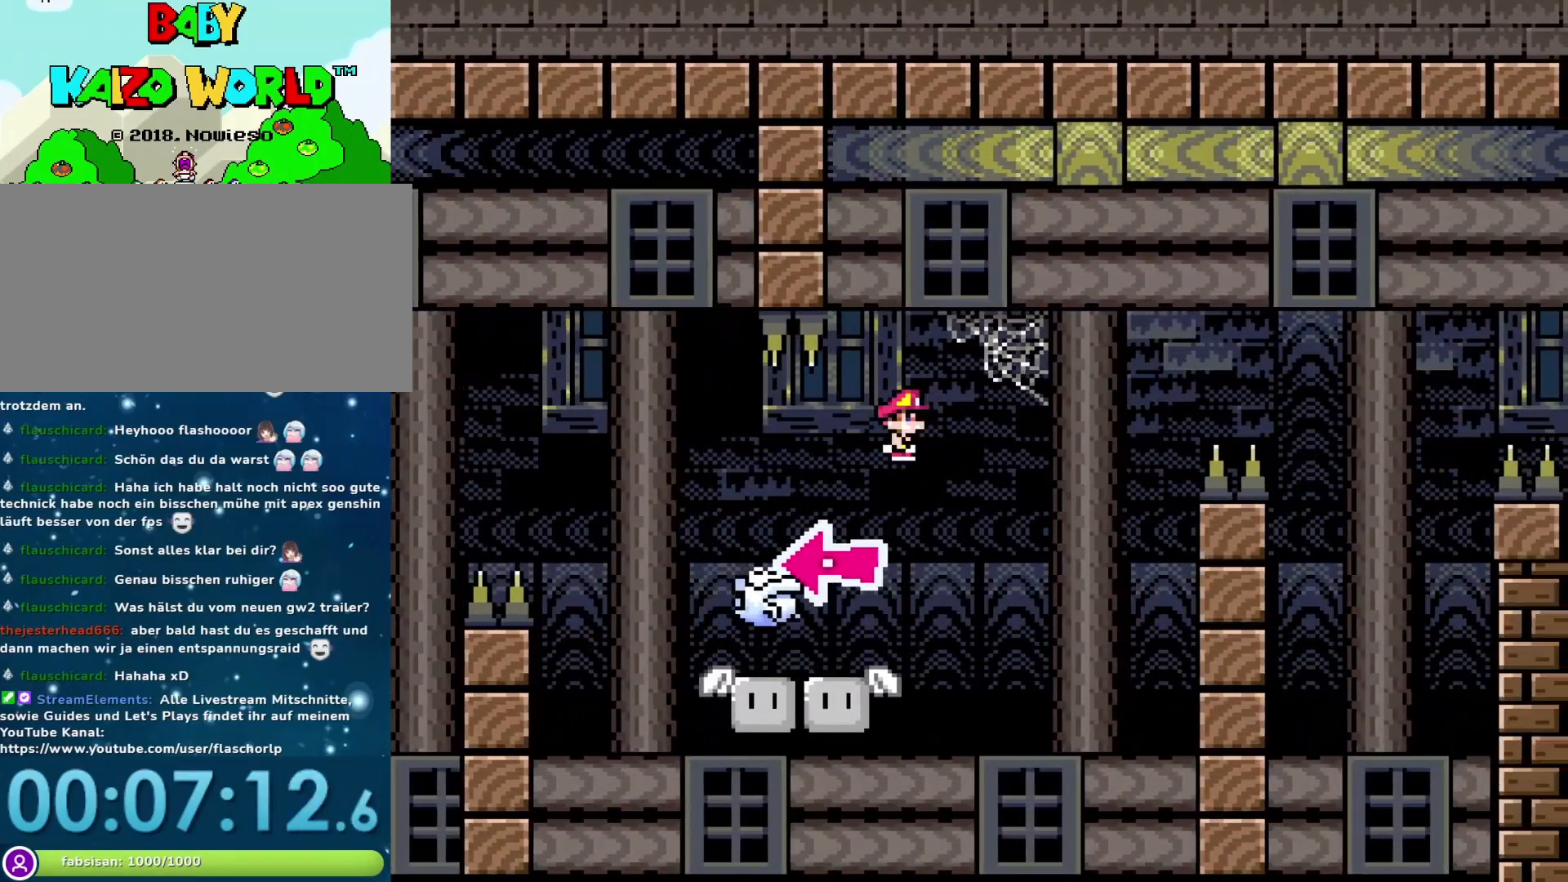
{"buttons": ["A", "X", "DPAD_RIGHT"], "events": [[67, "DPAD_LEFT", "up"], [167, "DPAD_RIGHT", "down"]]}
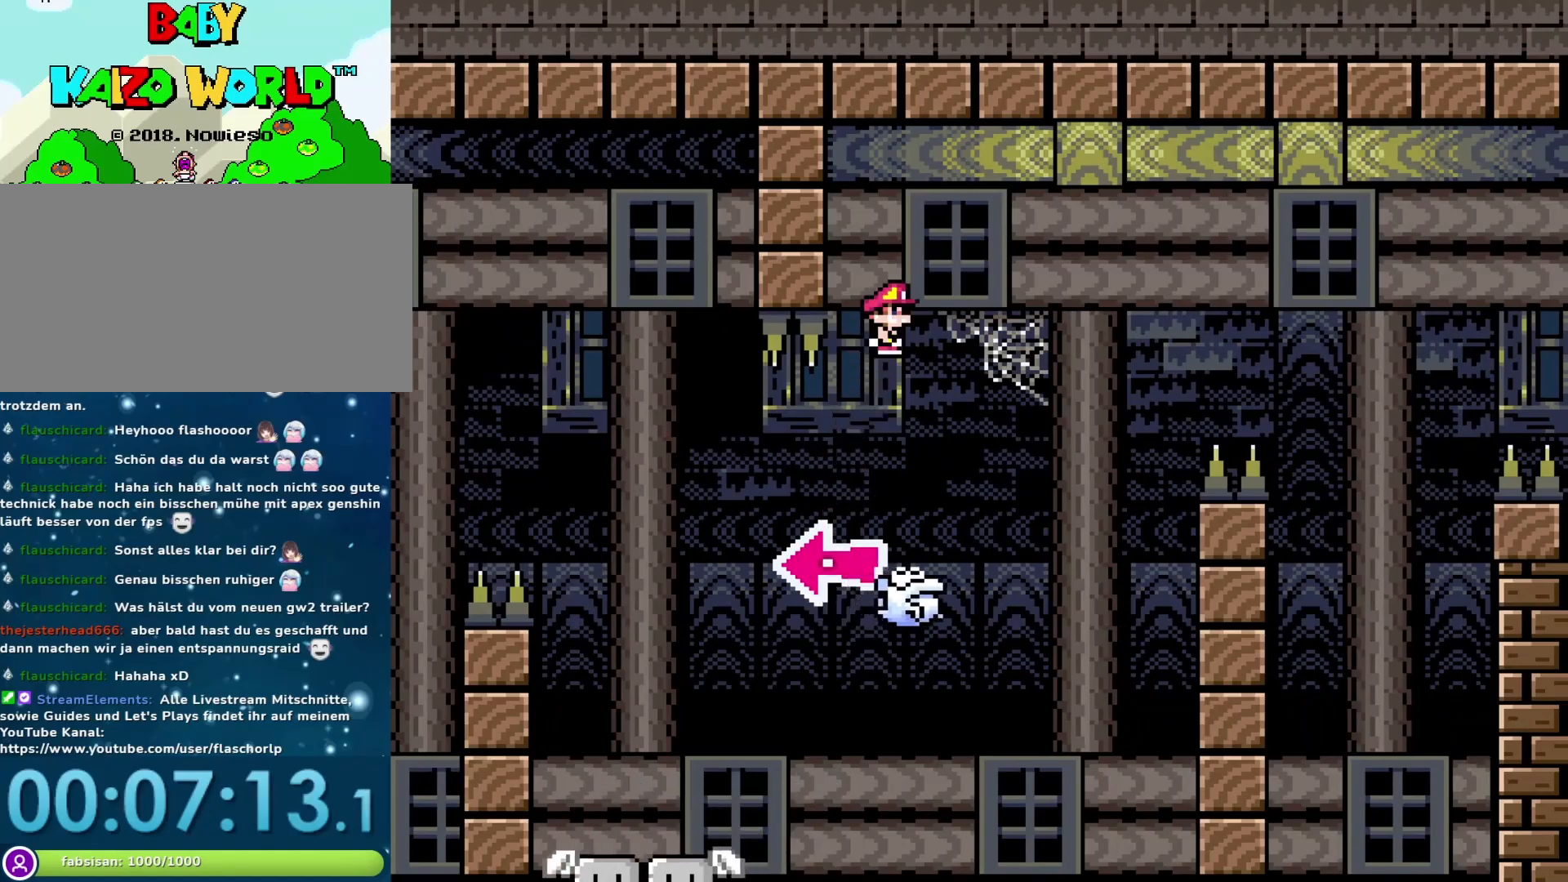
{"buttons": ["A", "X", "DPAD_RIGHT"], "events": [[133, "A", "up"], [133, "DPAD_RIGHT", "up"], [233, "DPAD_LEFT", "down"], [367, "A", "down"], [400, "DPAD_LEFT", "up"], [433, "DPAD_RIGHT", "down"]]}
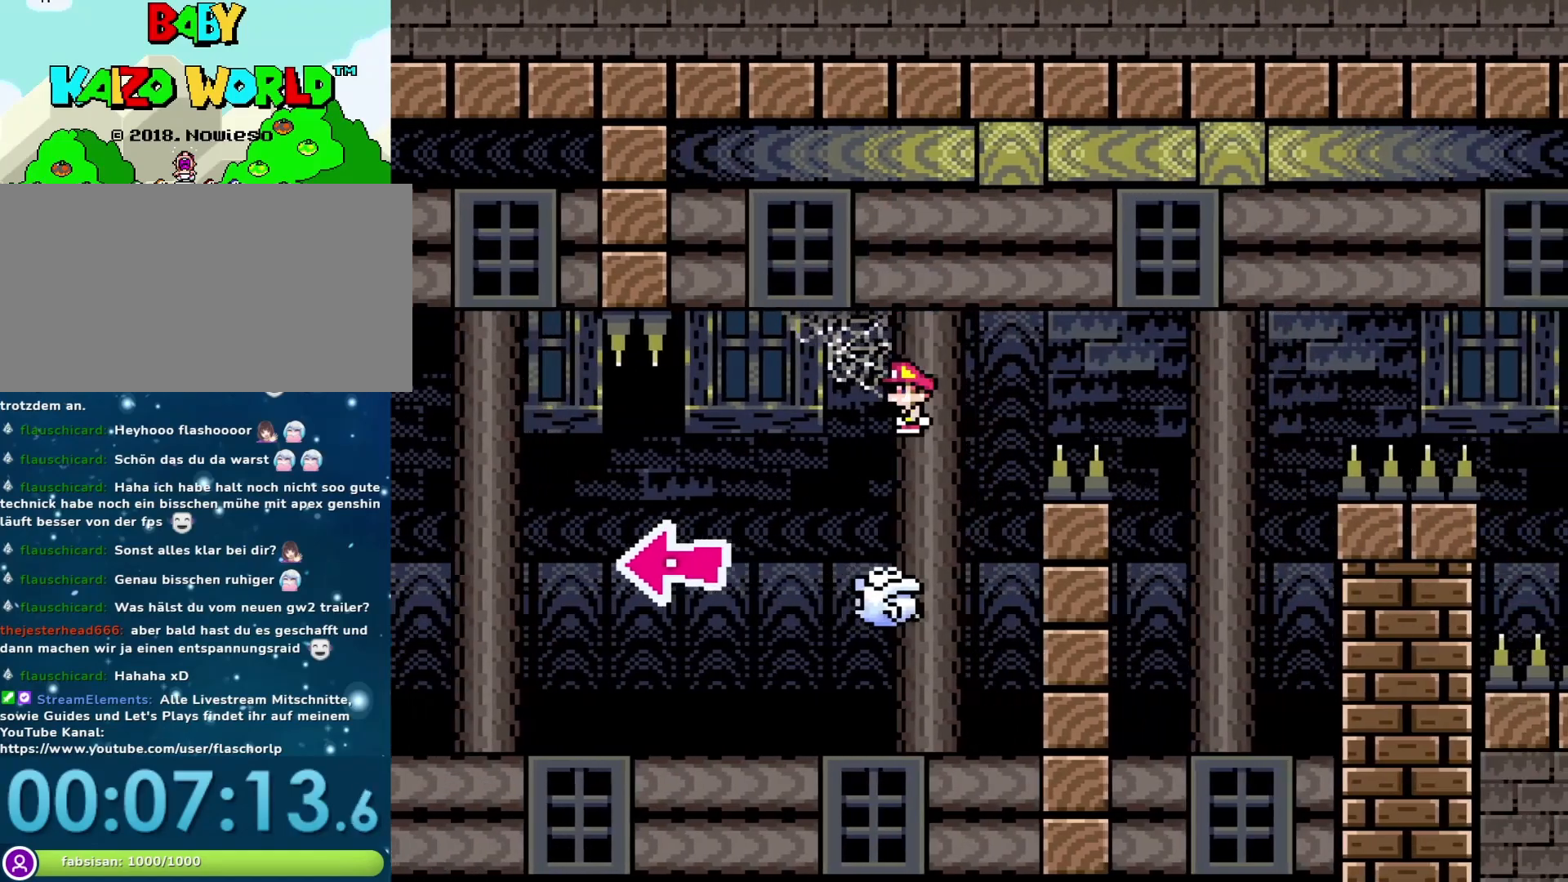
{"buttons": ["X", "DPAD_RIGHT"], "events": [[117, "DPAD_RIGHT", "up"], [150, "DPAD_RIGHT", "down"], [483, "A", "up"]]}
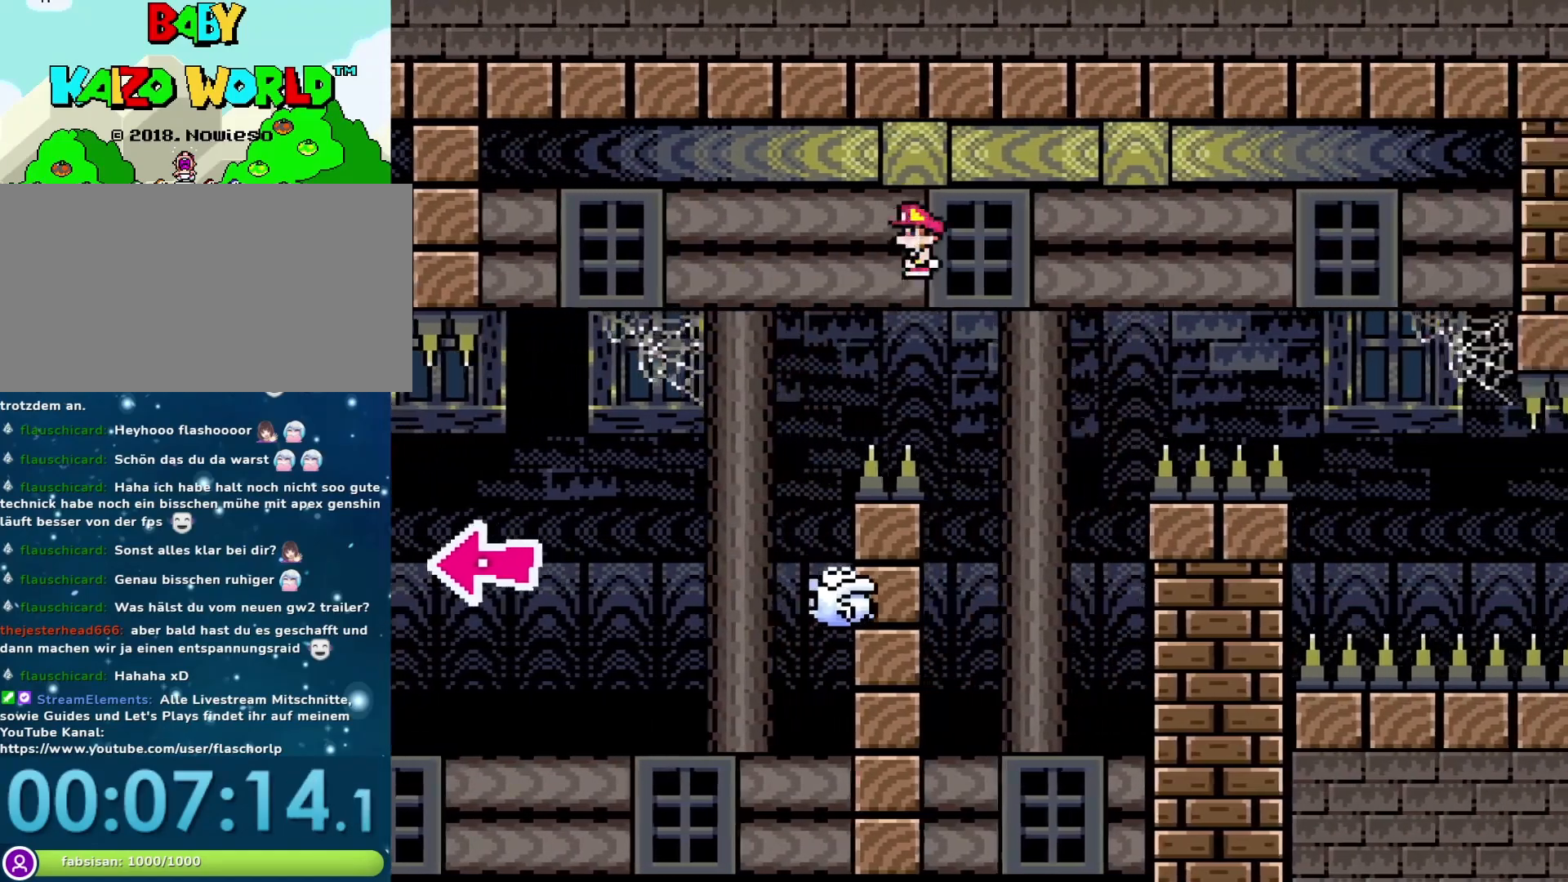
{"buttons": ["X"], "events": [[17, "DPAD_RIGHT", "up"], [50, "DPAD_LEFT", "down"], [233, "DPAD_LEFT", "up"], [333, "DPAD_RIGHT", "down"], [500, "DPAD_RIGHT", "up"]]}
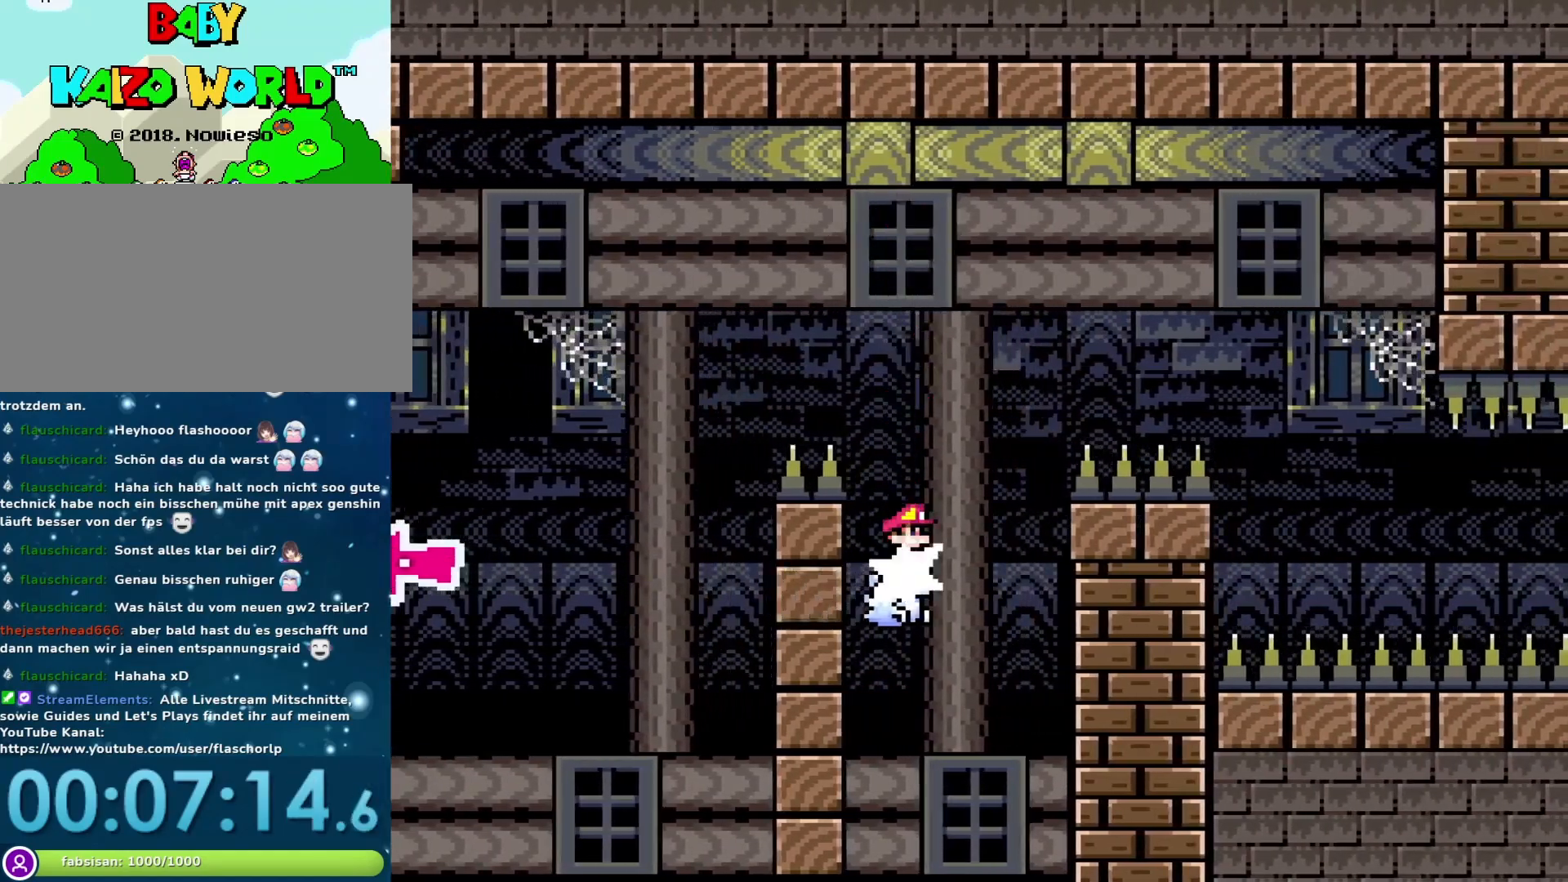
{"buttons": ["A", "X"], "events": [[117, "A", "down"], [117, "DPAD_RIGHT", "down"], [183, "DPAD_RIGHT", "up"]]}
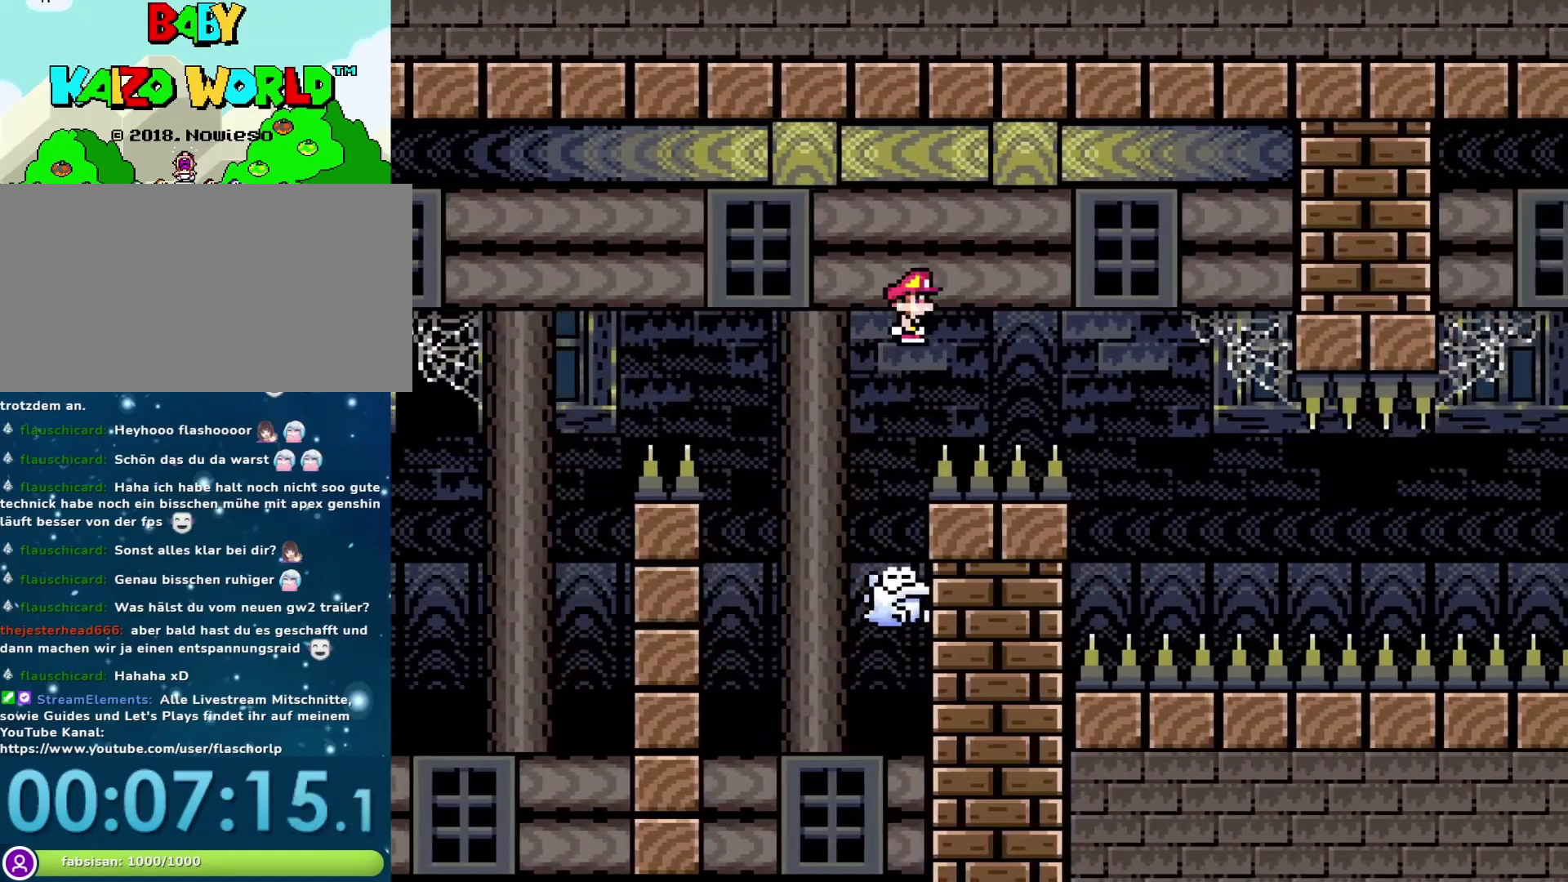
{"buttons": ["A", "X", "DPAD_LEFT"], "events": [[17, "DPAD_RIGHT", "down"], [283, "DPAD_RIGHT", "up"], [350, "DPAD_LEFT", "down"]]}
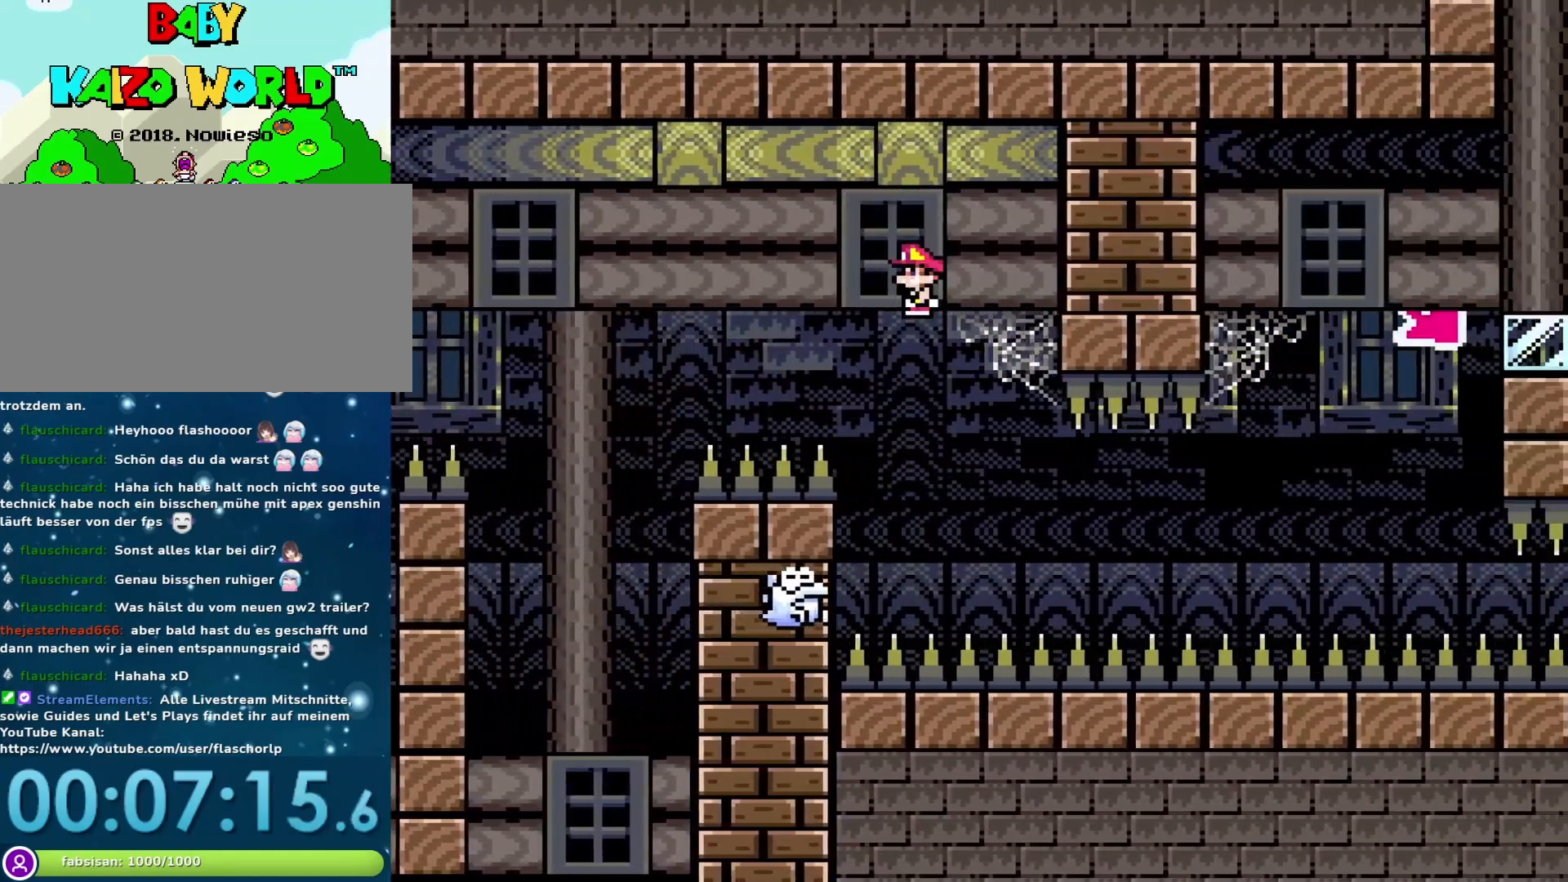
{"buttons": ["X"], "events": [[67, "A", "up"], [67, "DPAD_LEFT", "up"], [133, "DPAD_RIGHT", "down"], [300, "DPAD_RIGHT", "up"]]}
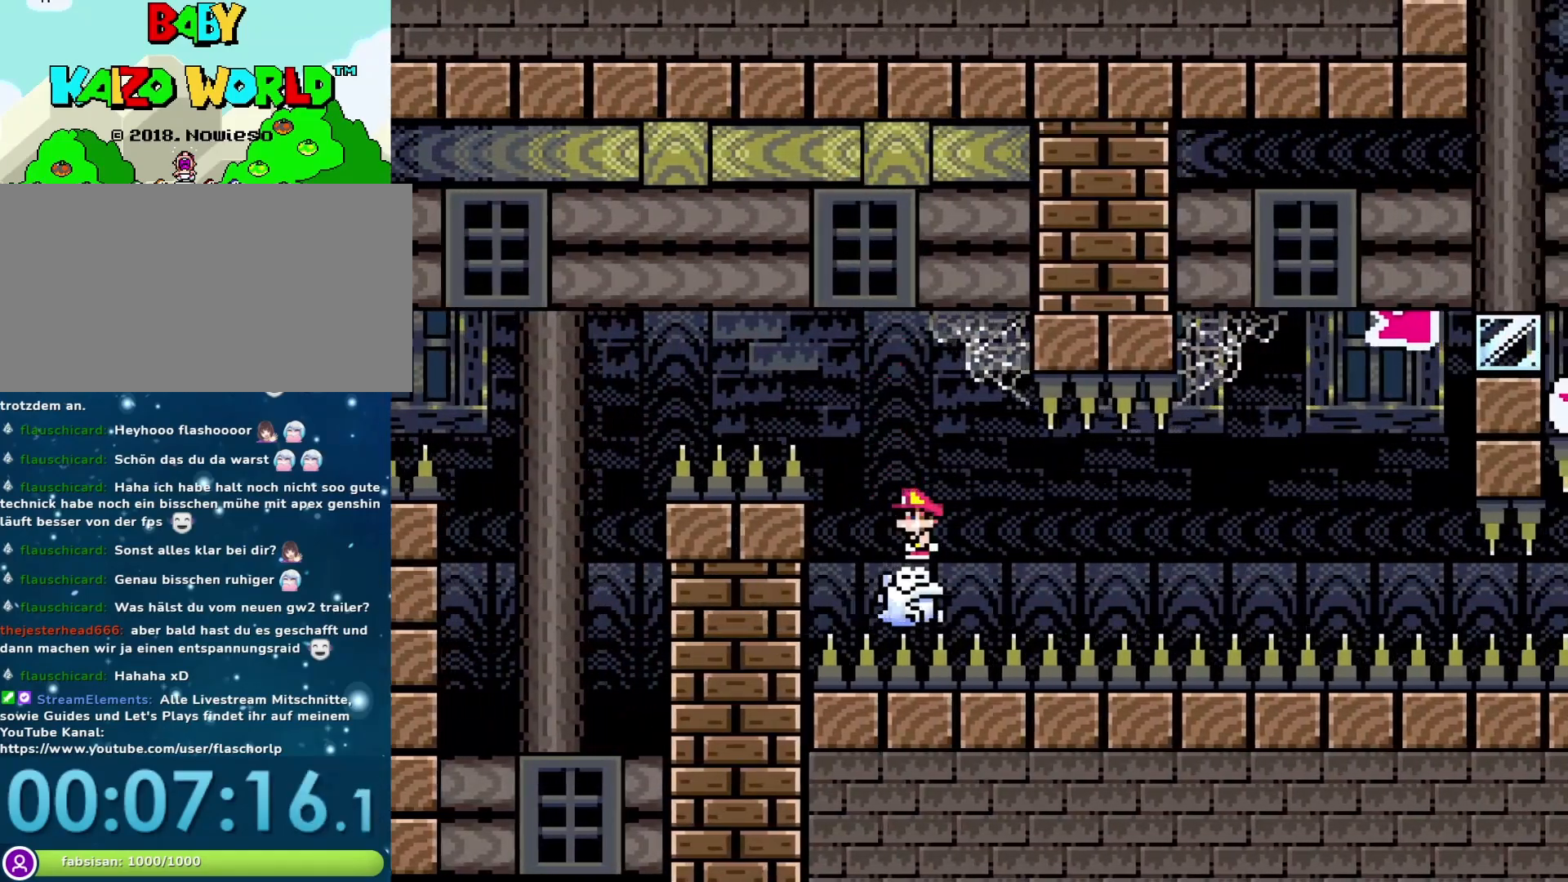
{"buttons": ["X"], "events": [[67, "DPAD_RIGHT", "down"], [133, "DPAD_RIGHT", "up"]]}
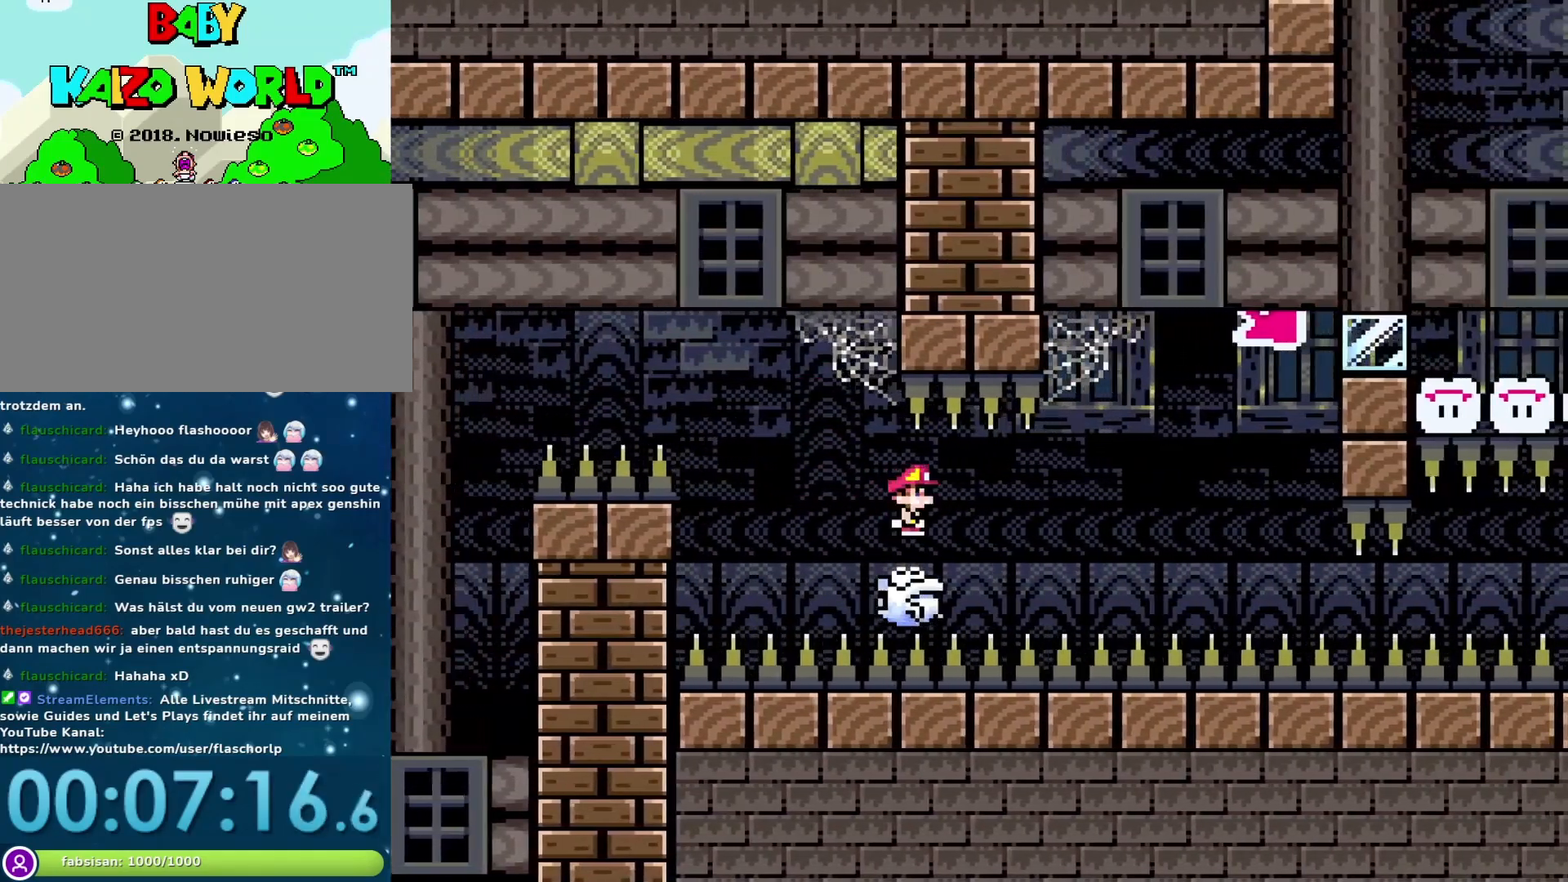
{"buttons": ["X"], "events": []}
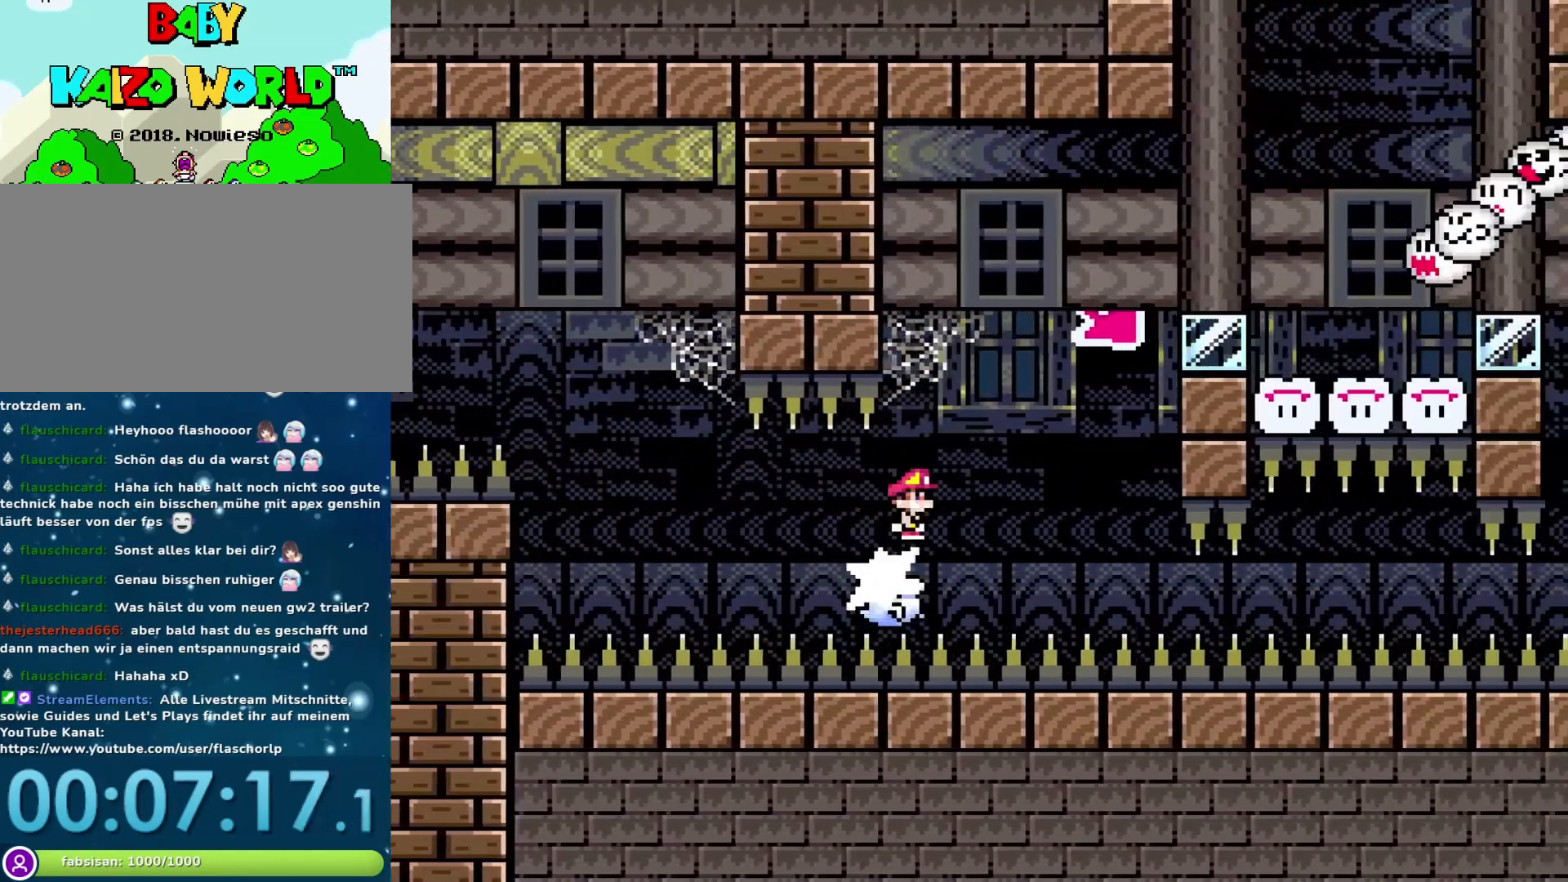
{"buttons": ["A", "X", "DPAD_RIGHT"], "events": [[67, "A", "down"], [200, "DPAD_LEFT", "down"], [300, "DPAD_LEFT", "up"], [333, "DPAD_RIGHT", "down"]]}
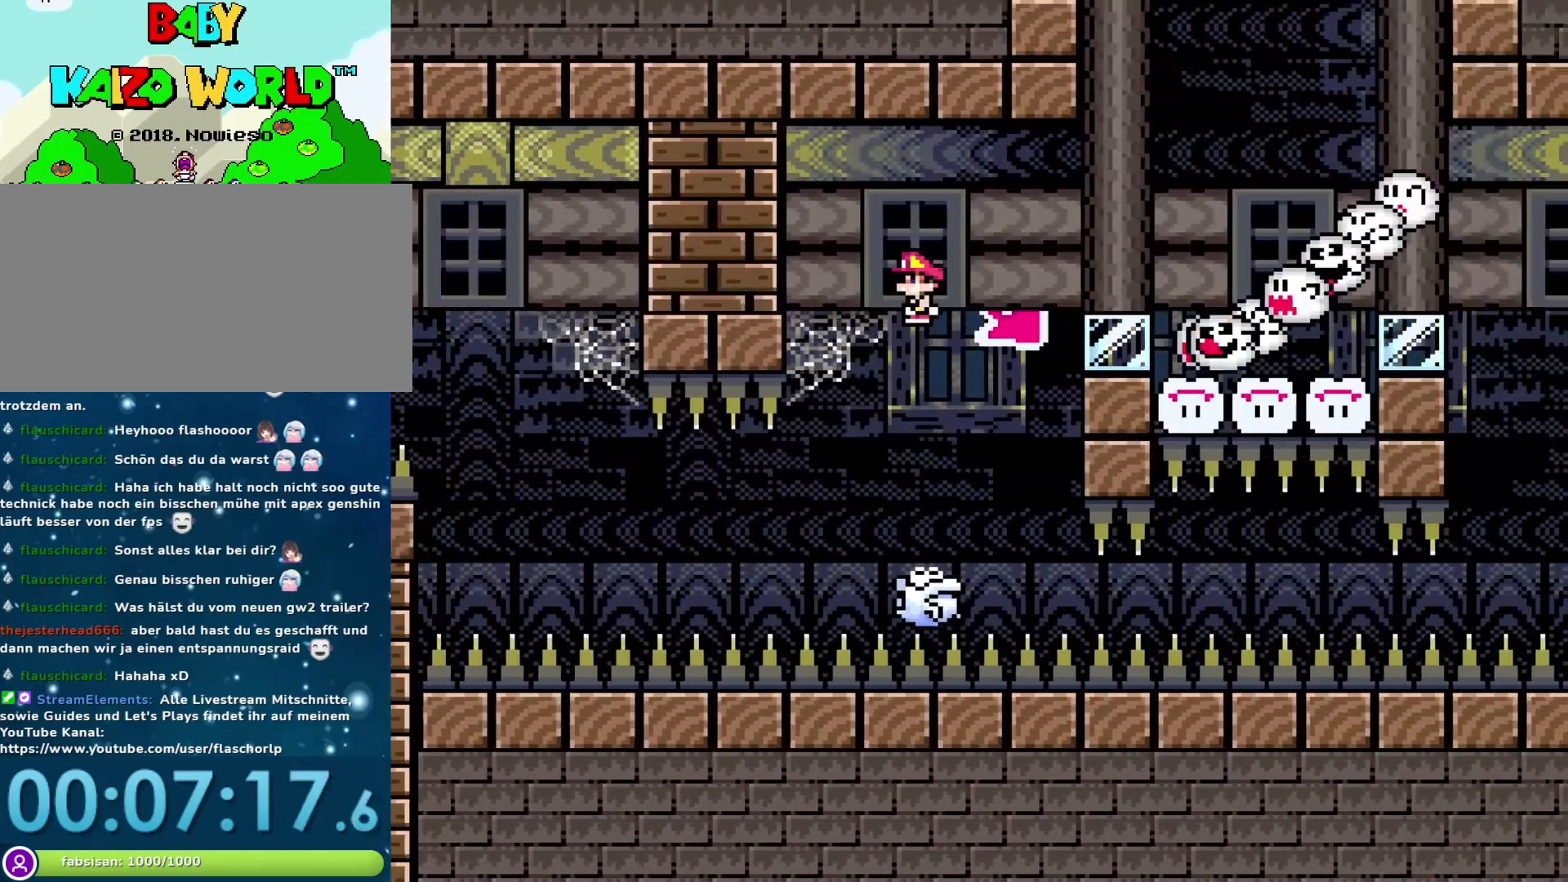
{"buttons": ["X"], "events": [[217, "DPAD_RIGHT", "up"], [283, "DPAD_LEFT", "down"], [317, "A", "up"], [433, "DPAD_LEFT", "up"]]}
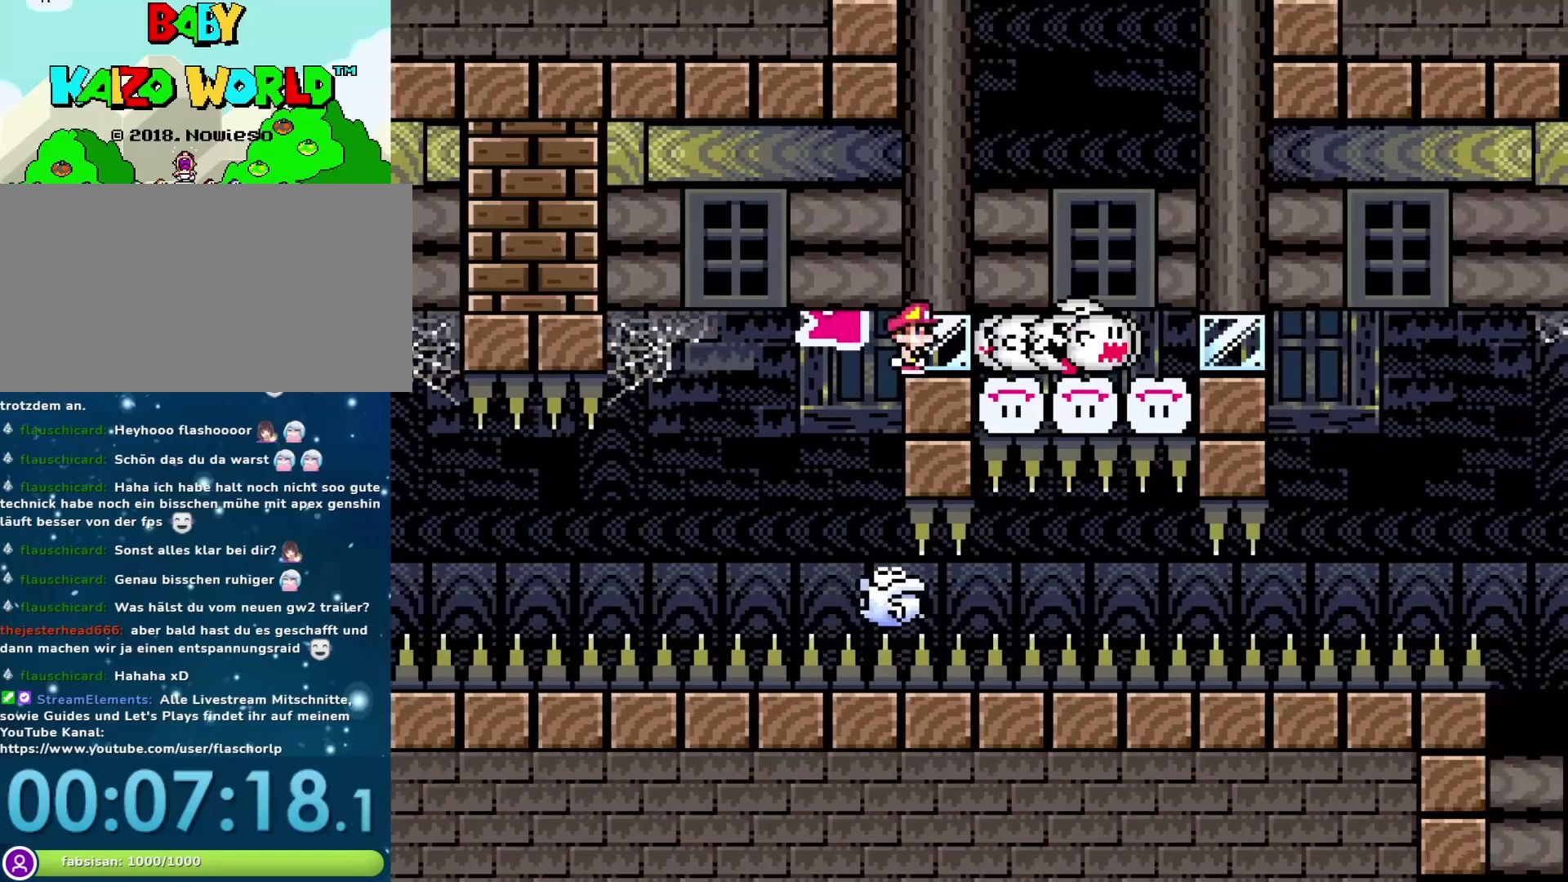
{"buttons": ["A", "X", "DPAD_RIGHT"], "events": [[50, "DPAD_RIGHT", "down"], [117, "A", "down"]]}
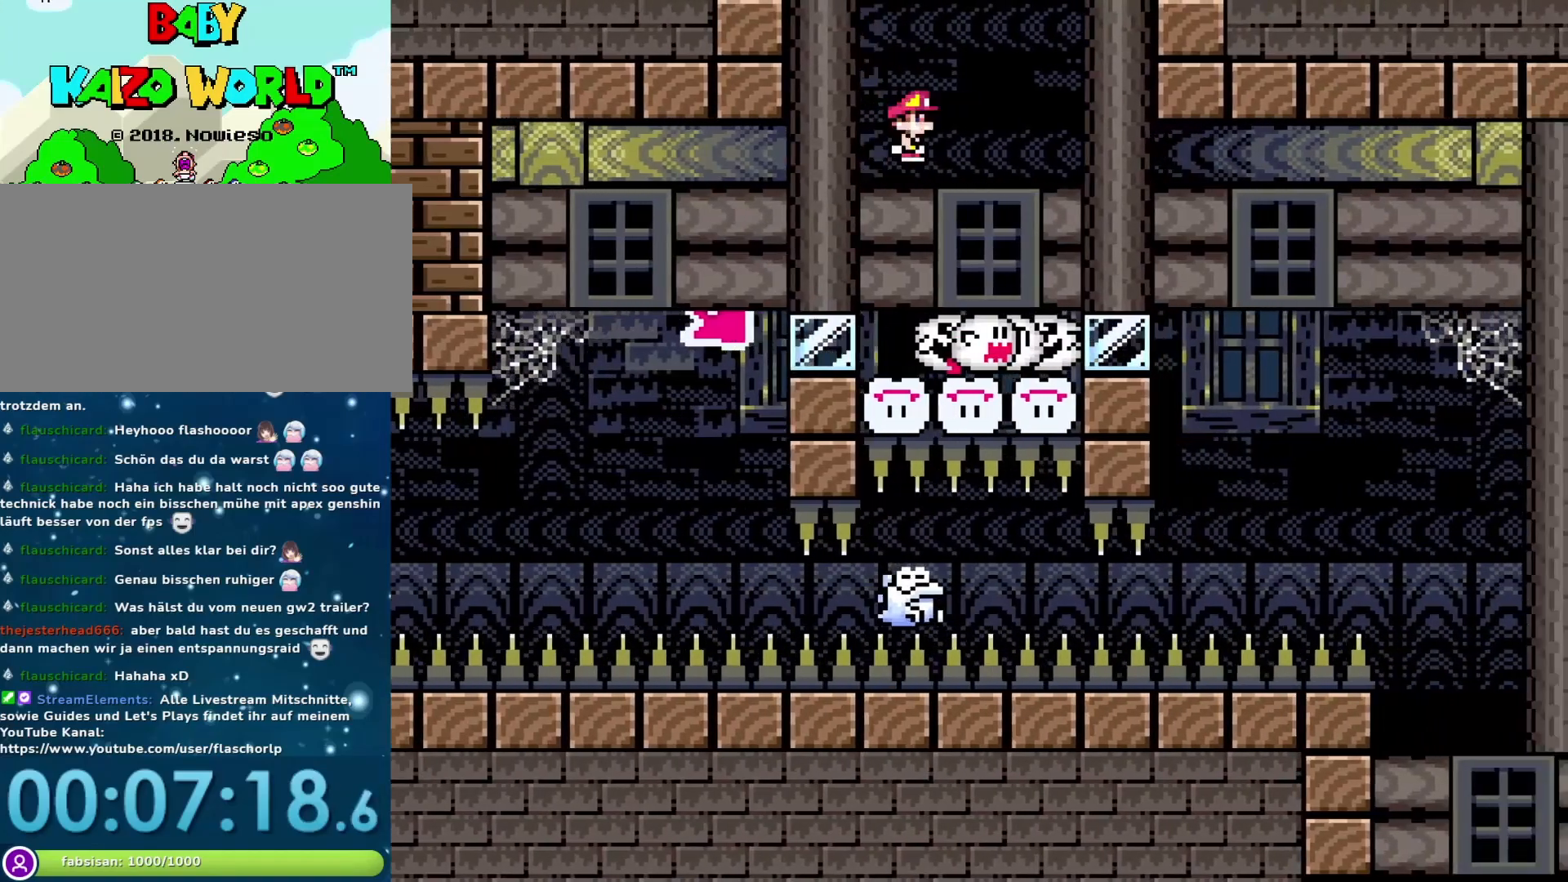
{"buttons": ["X", "DPAD_RIGHT"], "events": [[117, "A", "up"], [217, "DPAD_RIGHT", "up"], [233, "DPAD_LEFT", "down"], [400, "DPAD_LEFT", "up"], [483, "DPAD_RIGHT", "down"]]}
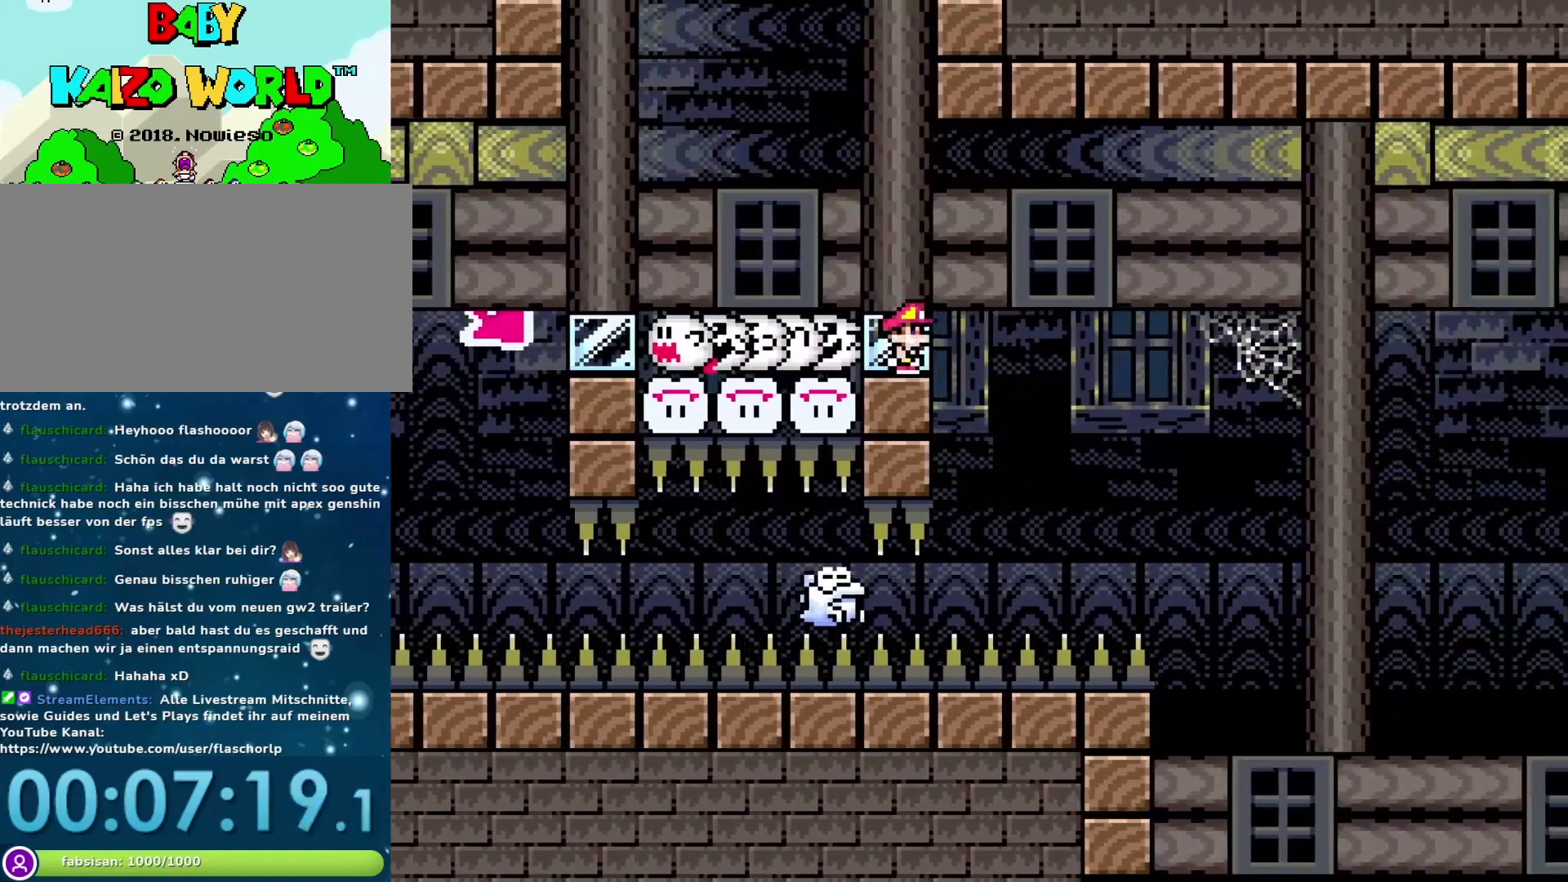
{"buttons": ["A", "X", "DPAD_LEFT"], "events": [[17, "A", "down"], [150, "A", "up"], [333, "DPAD_RIGHT", "up"], [367, "DPAD_LEFT", "down"], [500, "A", "down"]]}
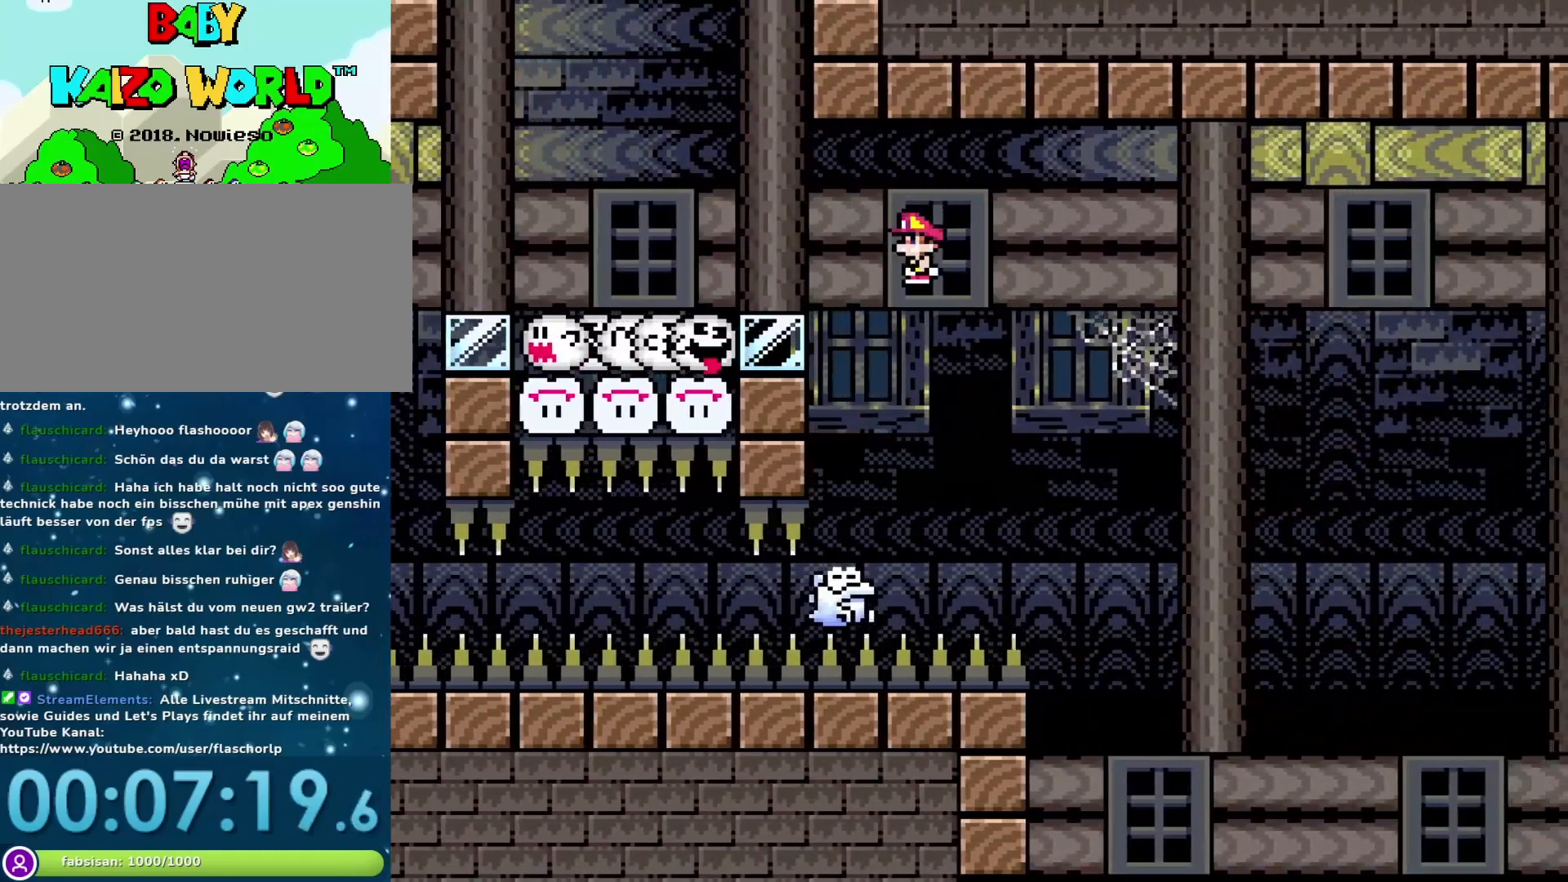
{"buttons": ["X", "DPAD_DOWN"], "events": [[33, "DPAD_LEFT", "up"], [50, "DPAD_RIGHT", "down"], [483, "A", "up"], [483, "DPAD_DOWN", "down"], [483, "DPAD_RIGHT", "up"]]}
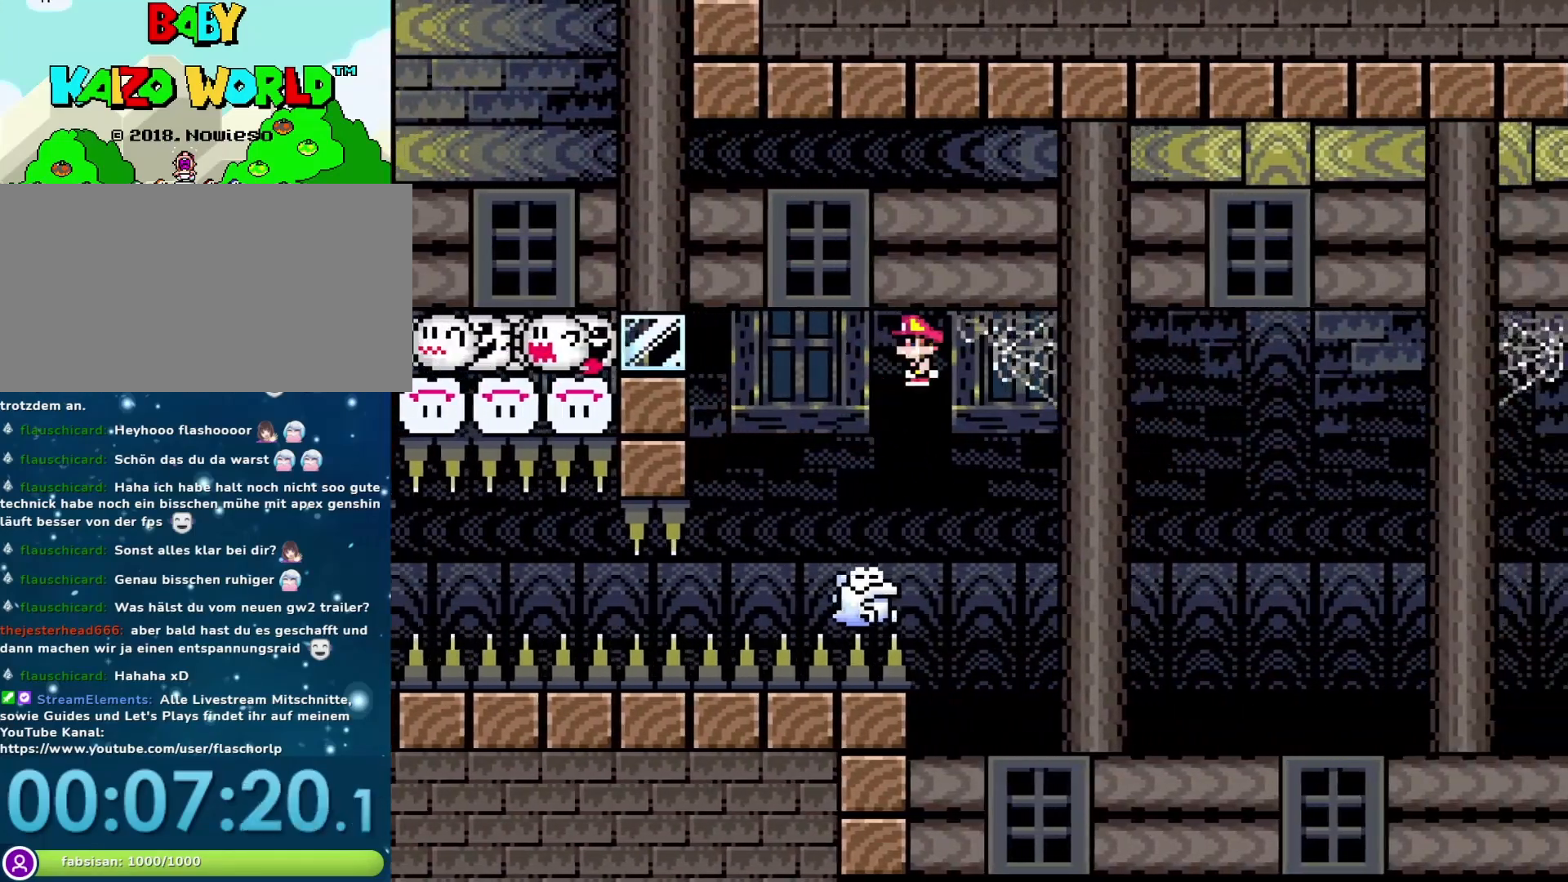
{"buttons": ["A", "X", "DPAD_RIGHT"], "events": [[17, "DPAD_DOWN", "up"], [17, "DPAD_LEFT", "down"], [200, "DPAD_LEFT", "up"], [283, "DPAD_RIGHT", "down"], [333, "A", "down"]]}
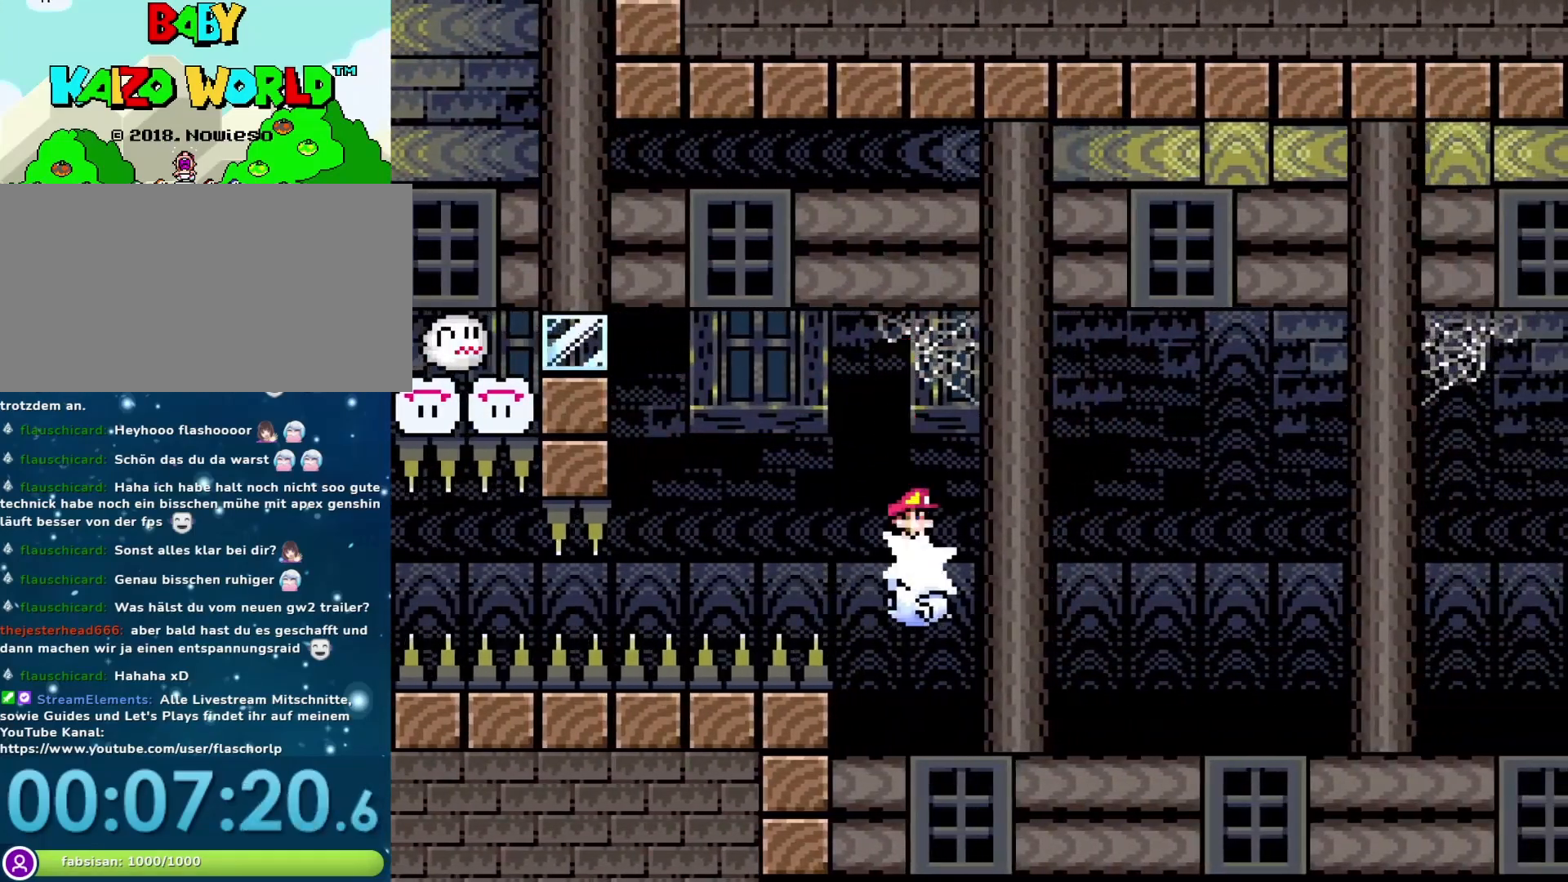
{"buttons": ["X", "DPAD_RIGHT"], "events": [[183, "DPAD_DOWN", "down"], [217, "A", "up"], [217, "DPAD_DOWN", "up"], [217, "DPAD_LEFT", "down"], [217, "DPAD_RIGHT", "up"], [367, "DPAD_LEFT", "up"], [400, "DPAD_RIGHT", "down"]]}
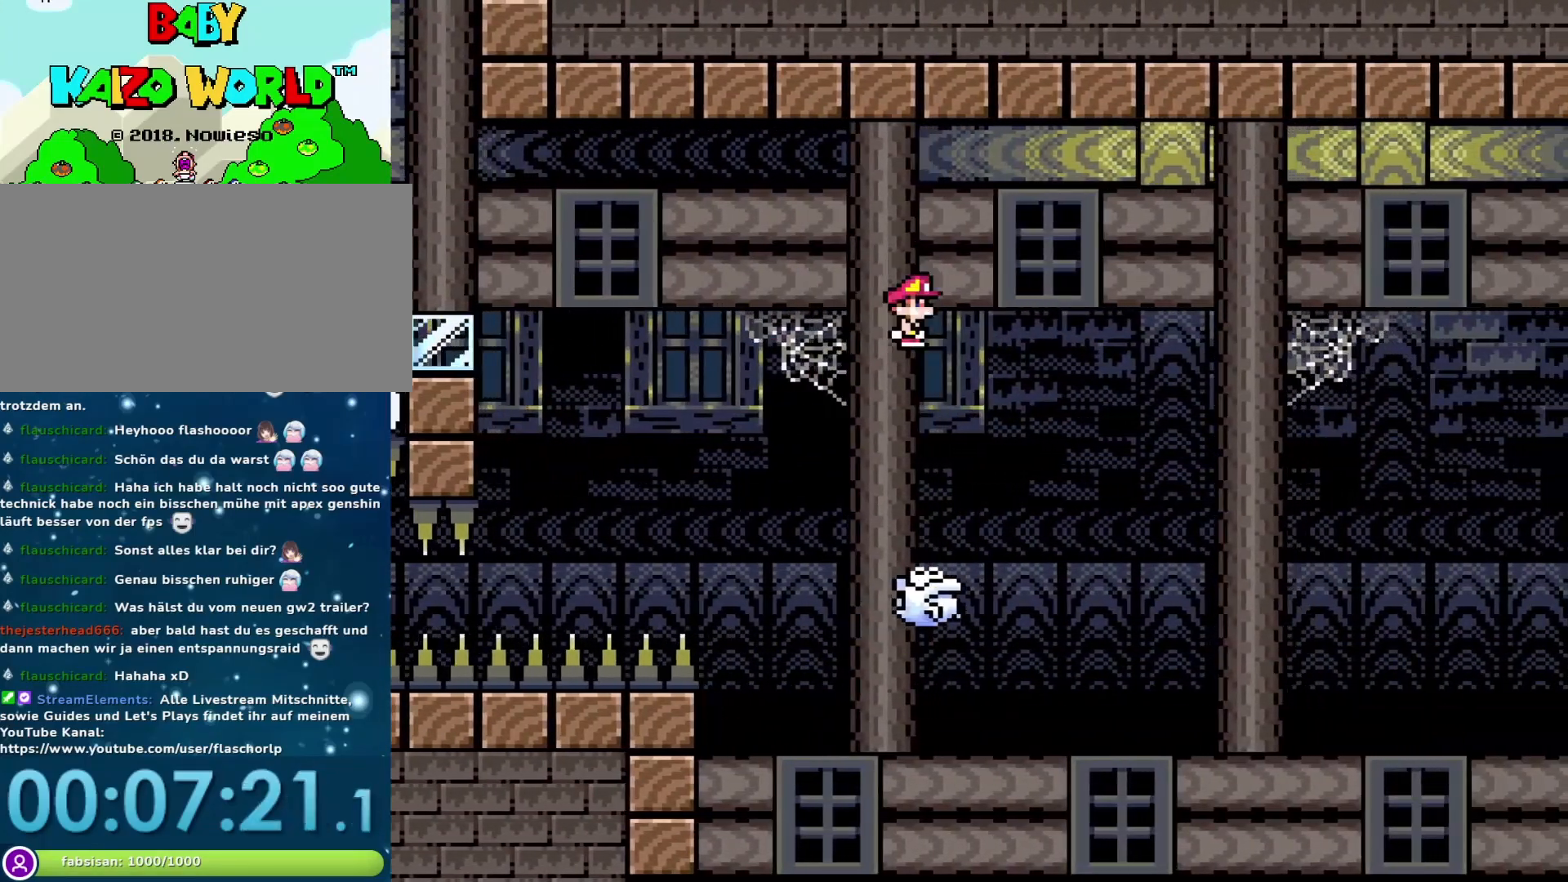
{"buttons": ["X", "DPAD_LEFT"], "events": [[50, "A", "down"], [367, "A", "up"], [367, "DPAD_DOWN", "down"], [367, "DPAD_RIGHT", "up"], [400, "DPAD_DOWN", "up"], [400, "DPAD_LEFT", "down"]]}
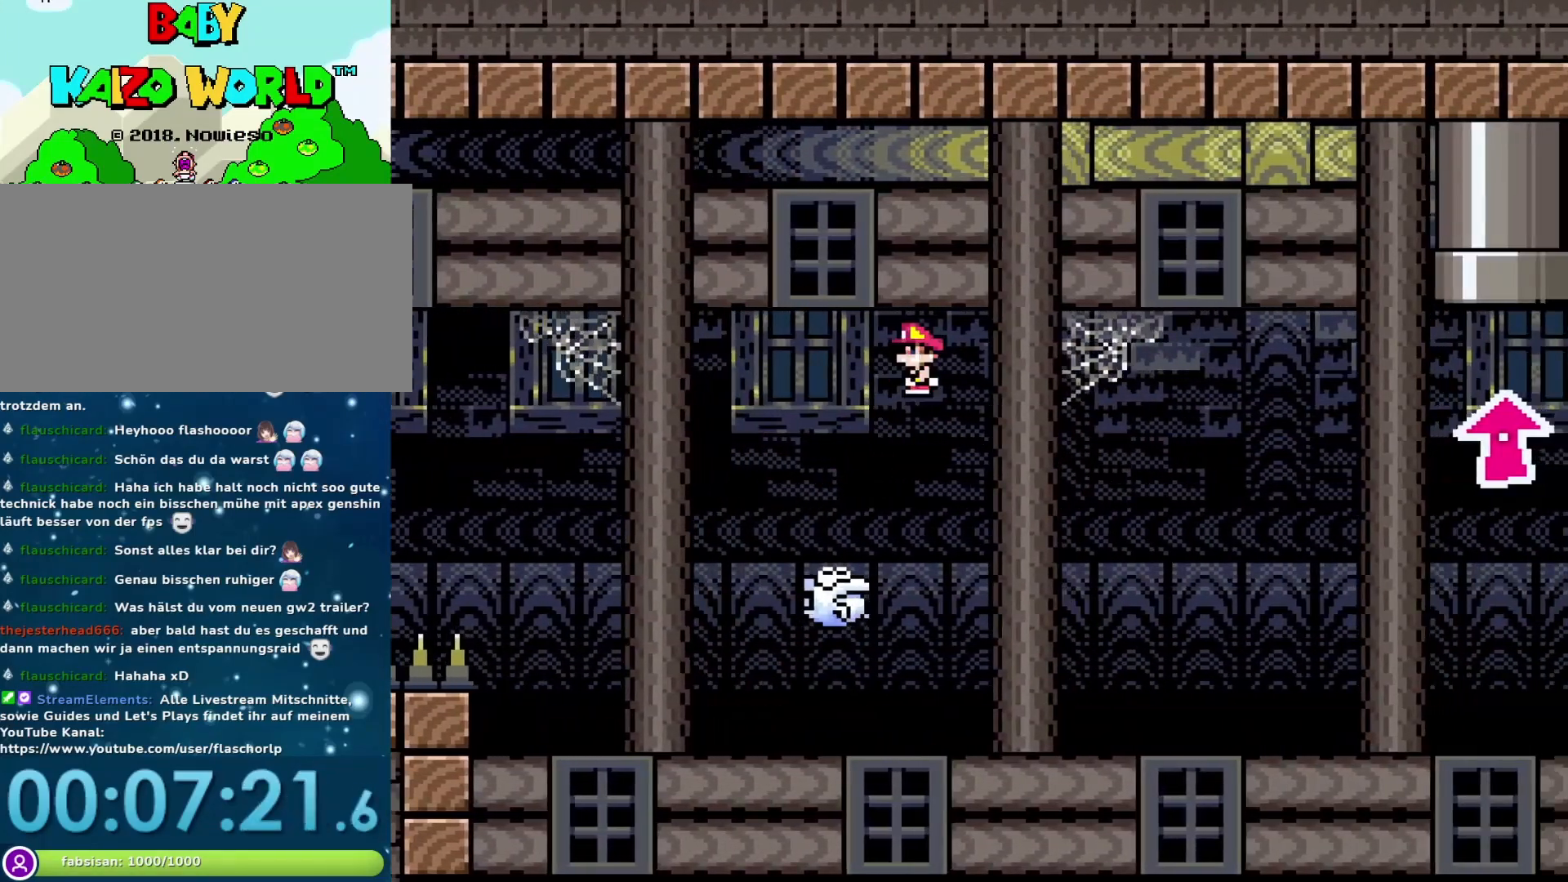
{"buttons": ["A", "X", "DPAD_RIGHT"], "events": [[50, "DPAD_LEFT", "up"], [83, "DPAD_RIGHT", "down"], [183, "DPAD_RIGHT", "up"], [250, "A", "down"], [267, "DPAD_RIGHT", "down"]]}
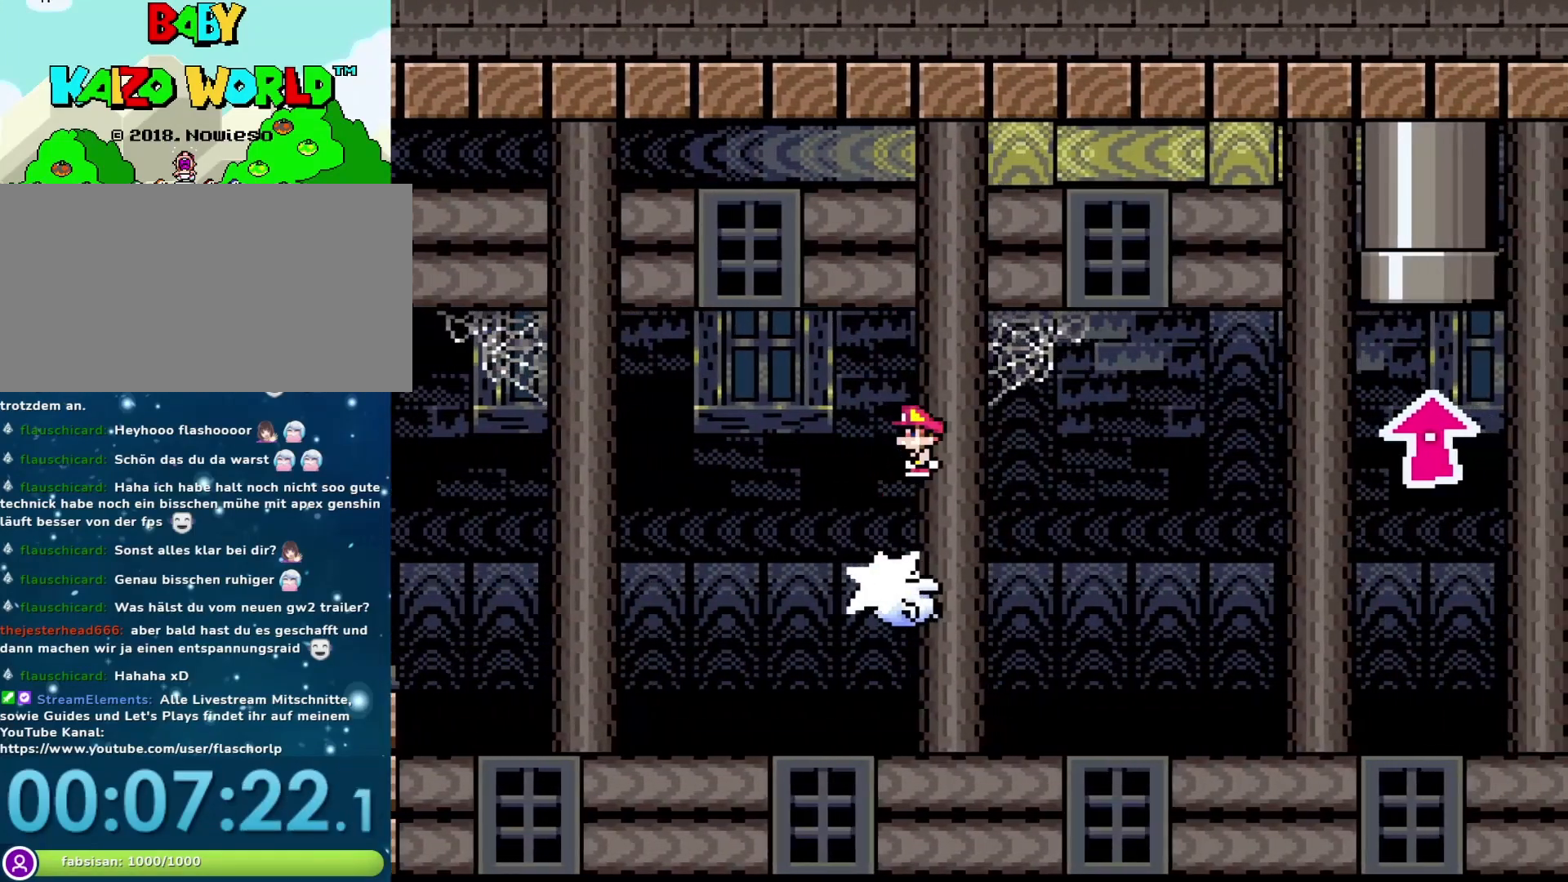
{"buttons": ["A", "X", "DPAD_RIGHT"], "events": [[50, "A", "up"], [83, "DPAD_DOWN", "down"], [83, "DPAD_RIGHT", "up"], [117, "DPAD_DOWN", "up"], [117, "DPAD_LEFT", "down"], [283, "DPAD_LEFT", "up"], [317, "DPAD_RIGHT", "down"], [400, "A", "down"]]}
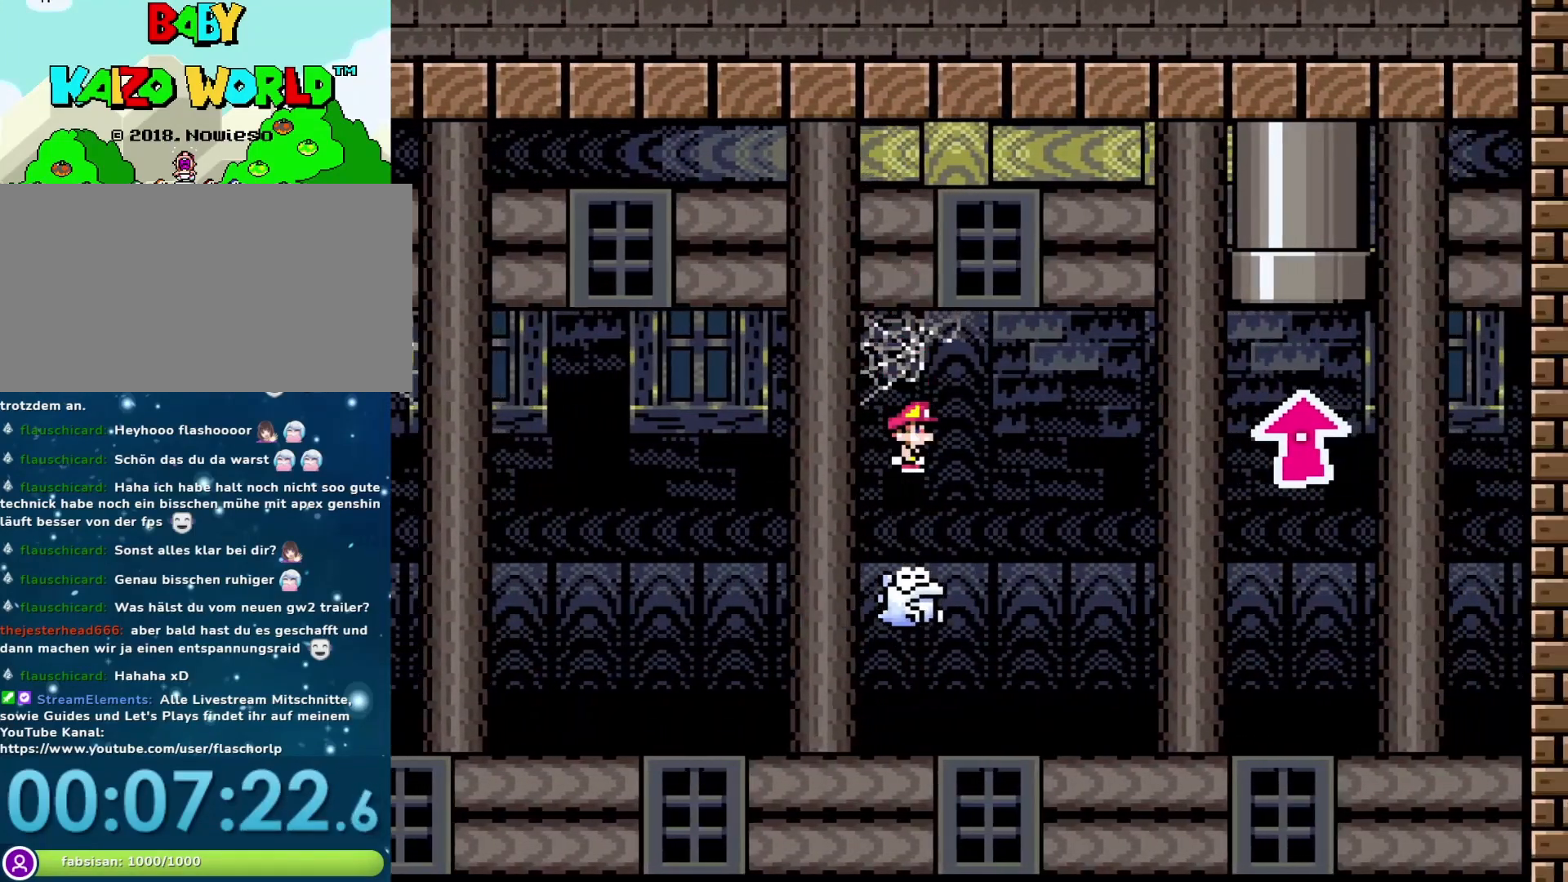
{"buttons": ["X", "DPAD_RIGHT"], "events": [[200, "A", "up"], [200, "DPAD_DOWN", "down"], [250, "DPAD_DOWN", "up"], [250, "DPAD_LEFT", "down"], [250, "DPAD_RIGHT", "up"], [433, "DPAD_LEFT", "up"], [467, "DPAD_RIGHT", "down"]]}
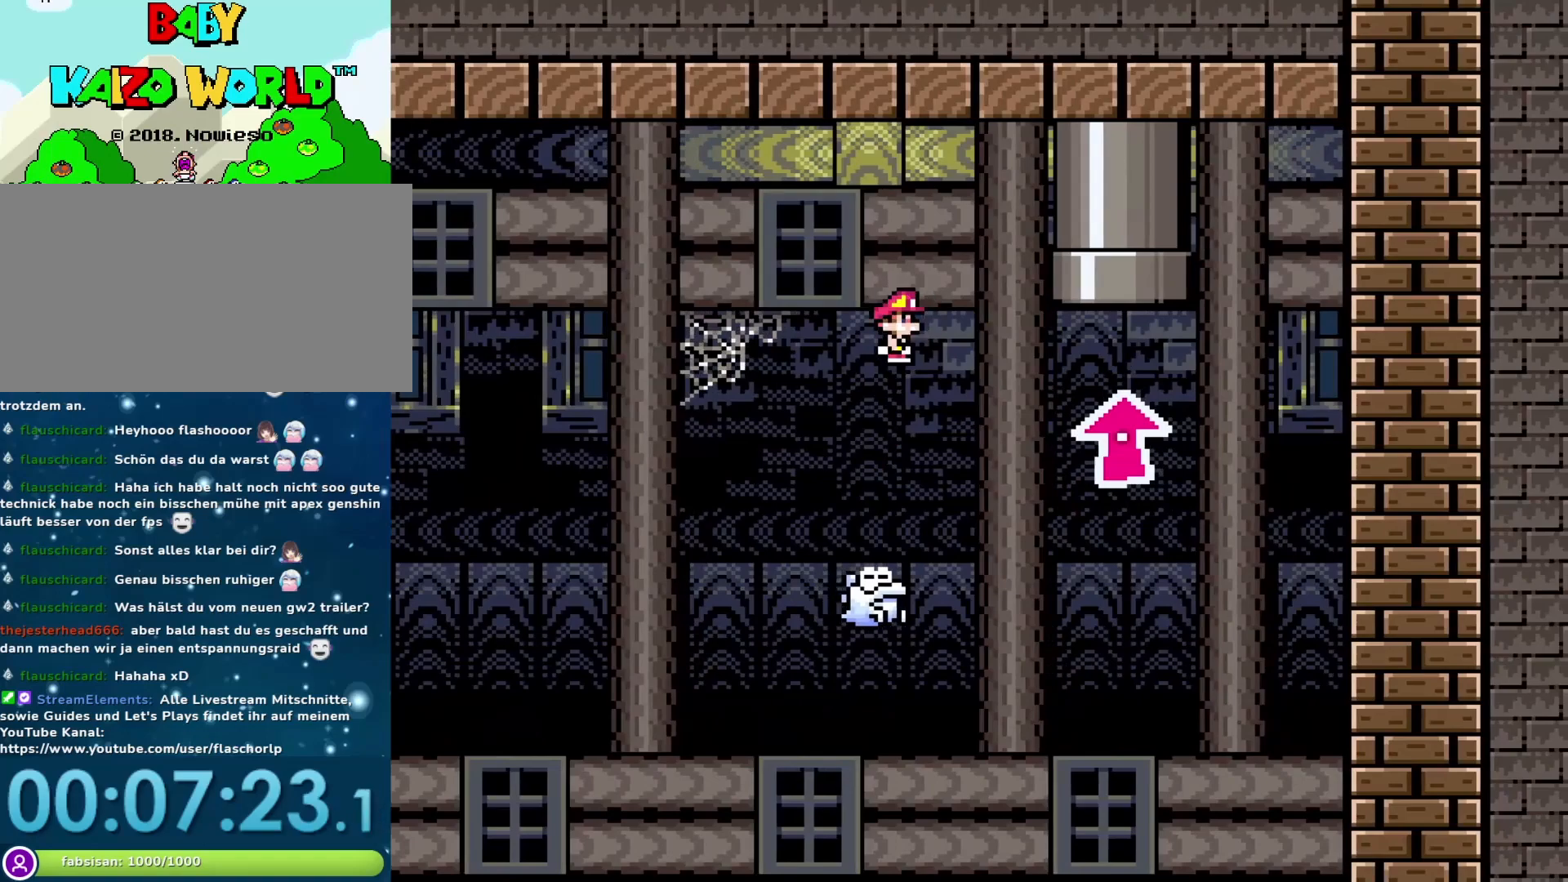
{"buttons": ["X", "DPAD_LEFT"], "events": [[183, "A", "down"], [333, "A", "up"], [333, "DPAD_LEFT", "down"], [333, "DPAD_RIGHT", "up"]]}
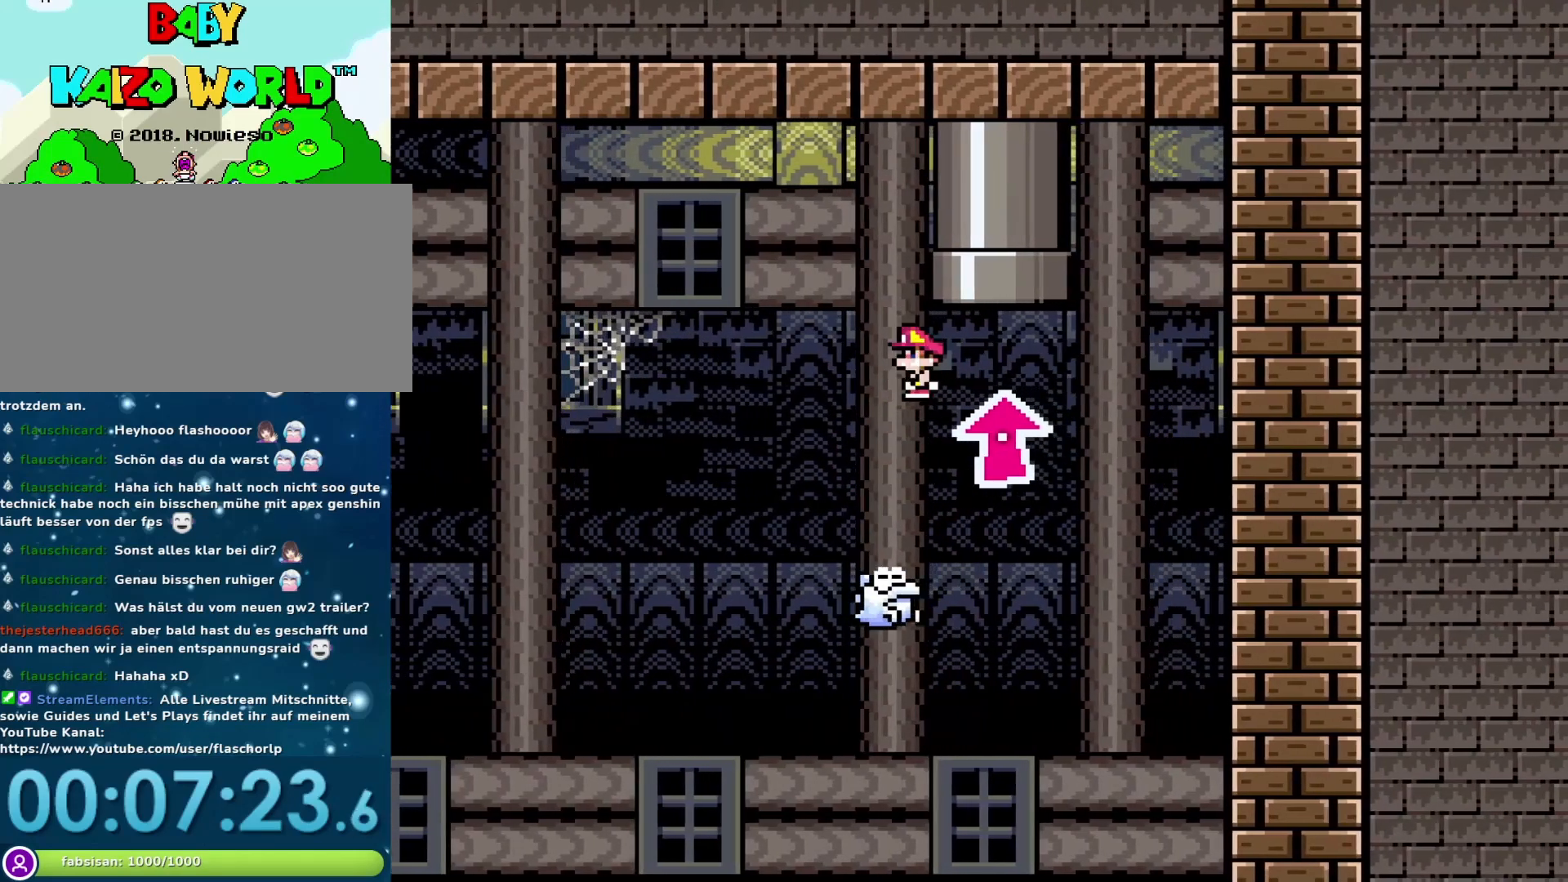
{"buttons": ["A", "X", "DPAD_UP", "DPAD_LEFT"], "events": [[17, "DPAD_LEFT", "up"], [17, "DPAD_RIGHT", "down"], [317, "DPAD_DOWN", "down"], [333, "DPAD_RIGHT", "up"], [367, "A", "down"], [367, "DPAD_DOWN", "up"], [367, "DPAD_LEFT", "down"], [433, "DPAD_UP", "down"]]}
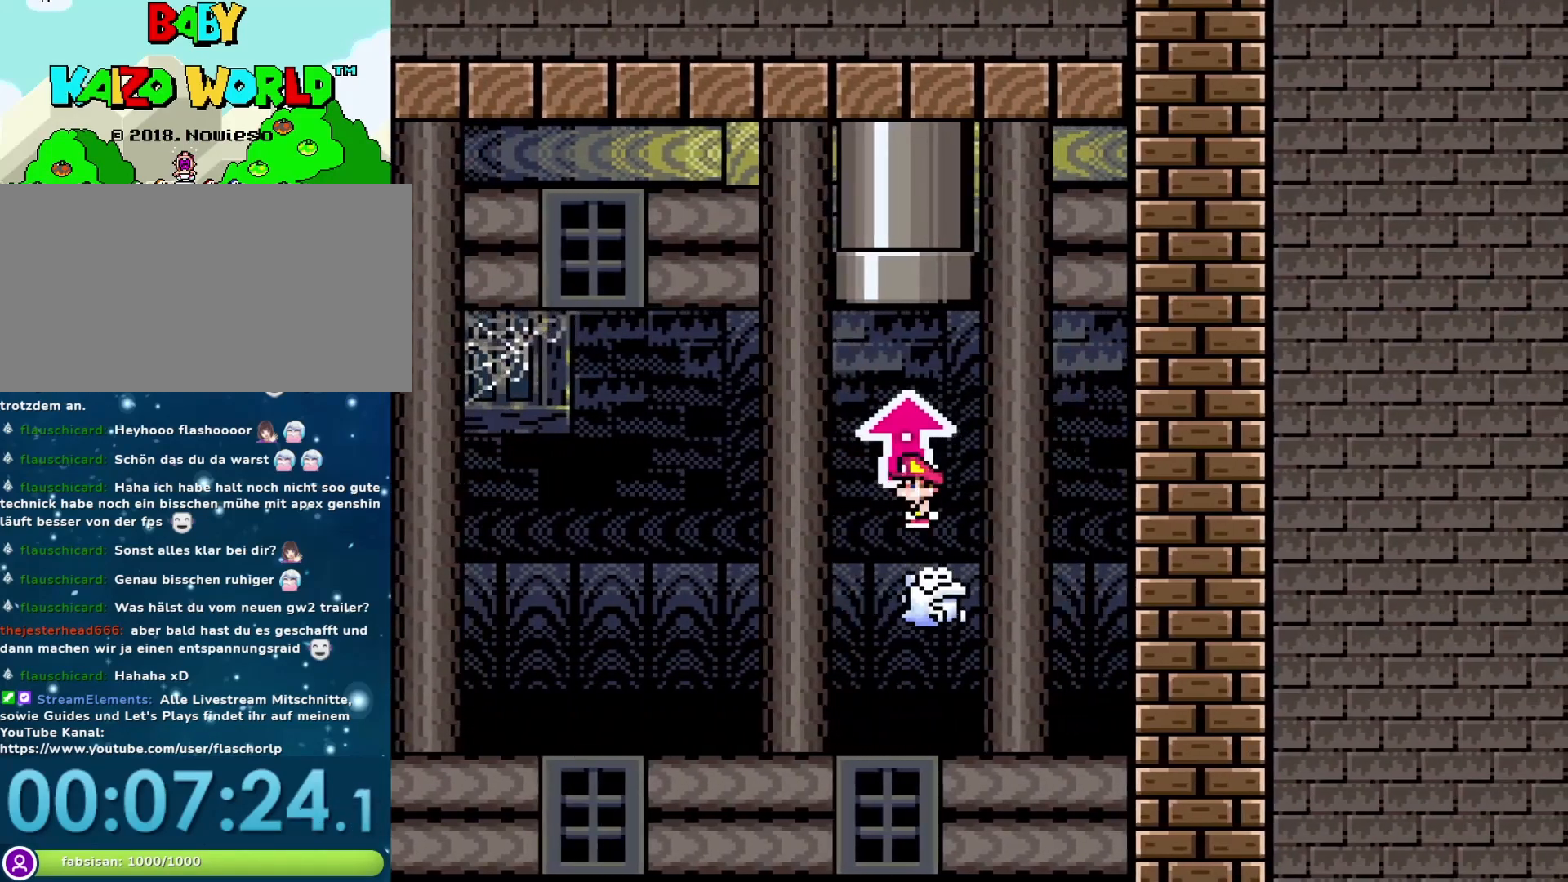
{"buttons": ["A", "X", "DPAD_UP", "DPAD_LEFT"], "events": [[50, "DPAD_LEFT", "up"], [50, "DPAD_RIGHT", "down"], [200, "DPAD_RIGHT", "up"], [250, "DPAD_RIGHT", "down"], [400, "DPAD_RIGHT", "up"], [500, "DPAD_LEFT", "down"]]}
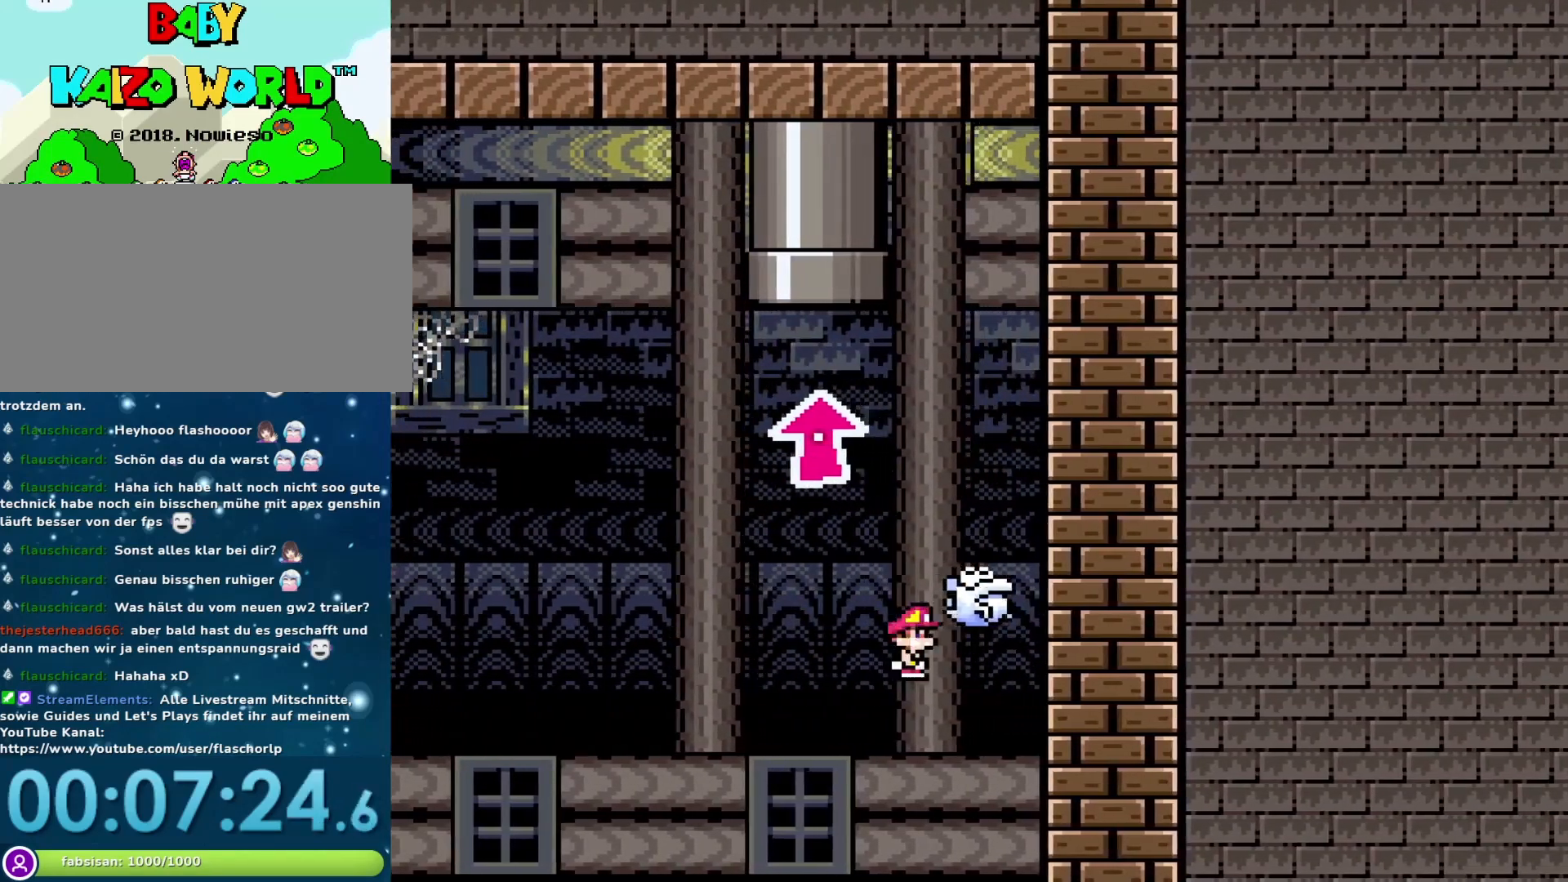
{"buttons": [], "events": [[50, "DPAD_UP", "up"], [183, "A", "up"], [217, "DPAD_LEFT", "up"], [217, "X", "up"]]}